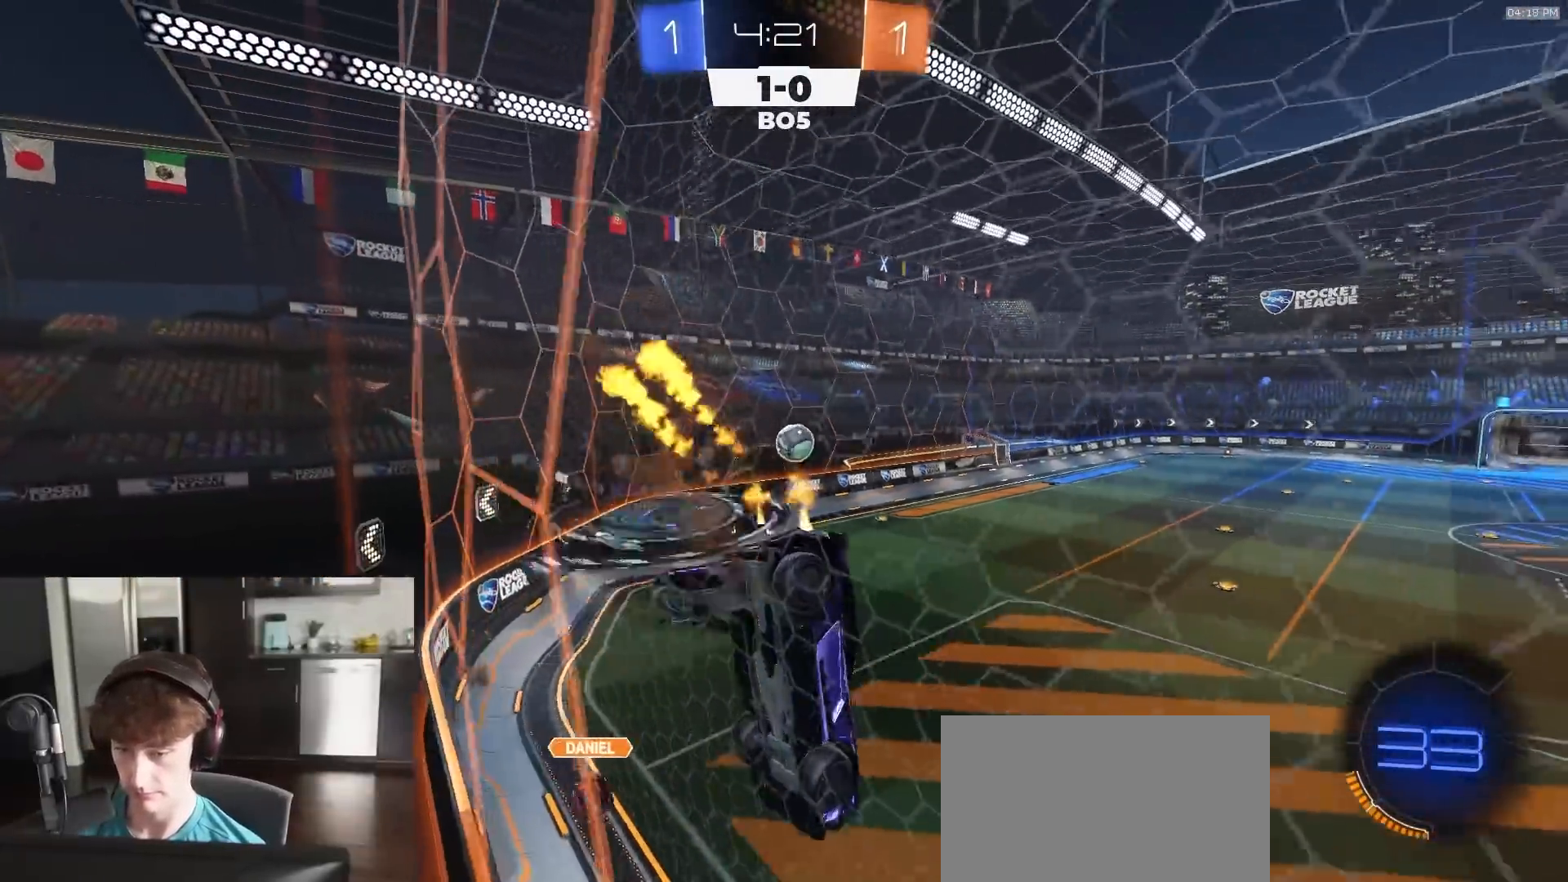
Gameplay with a controller (PlayStation layout); each line is a JSON object with the inputs held at the frame after it. "events" lists button and stick changes between this image and that frame as [ms after this image, input, new state], when the widget could be followed in between.
{"buttons": ["R1", "R2"], "left_stick": "center", "right_stick": "center", "events": [[33, "left_stick", "down"], [150, "CROSS", "up"], [333, "L1", "down"], [400, "L1", "up"], [417, "left_stick", "center"]]}
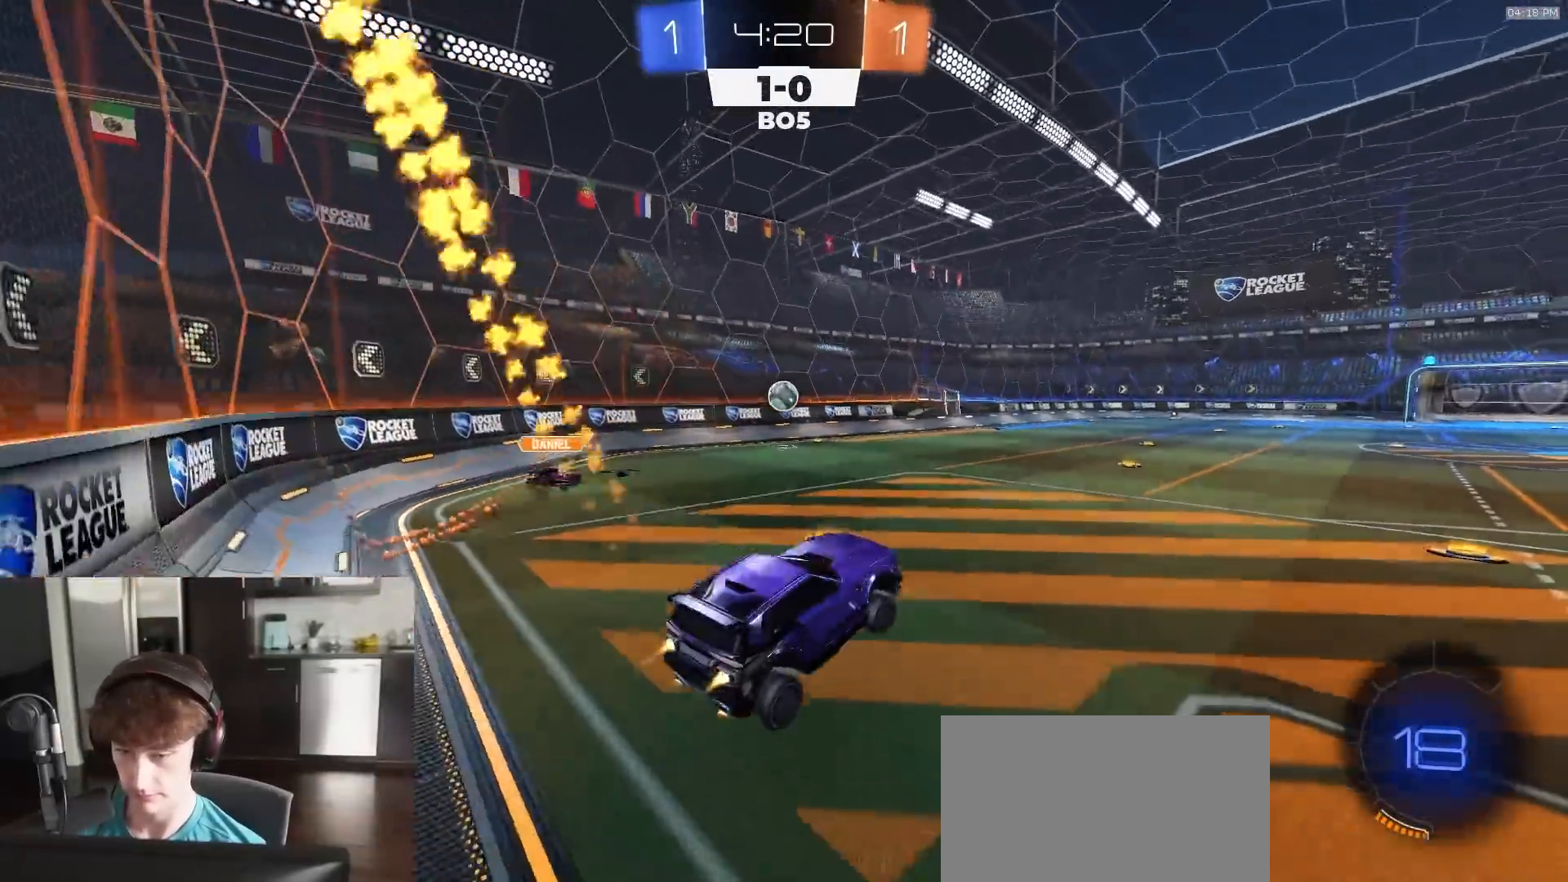
{"buttons": ["CROSS", "L1", "R1", "R2", "L3"], "left_stick": "down", "right_stick": "center", "events": [[17, "left_stick", "up"], [100, "CROSS", "down"], [167, "left_stick", "right"], [200, "CROSS", "up"], [250, "CROSS", "down"], [267, "left_stick", "up"], [283, "L1", "down"], [300, "CROSS", "up"], [350, "CROSS", "down"], [350, "L3", "down"], [383, "left_stick", "down"]]}
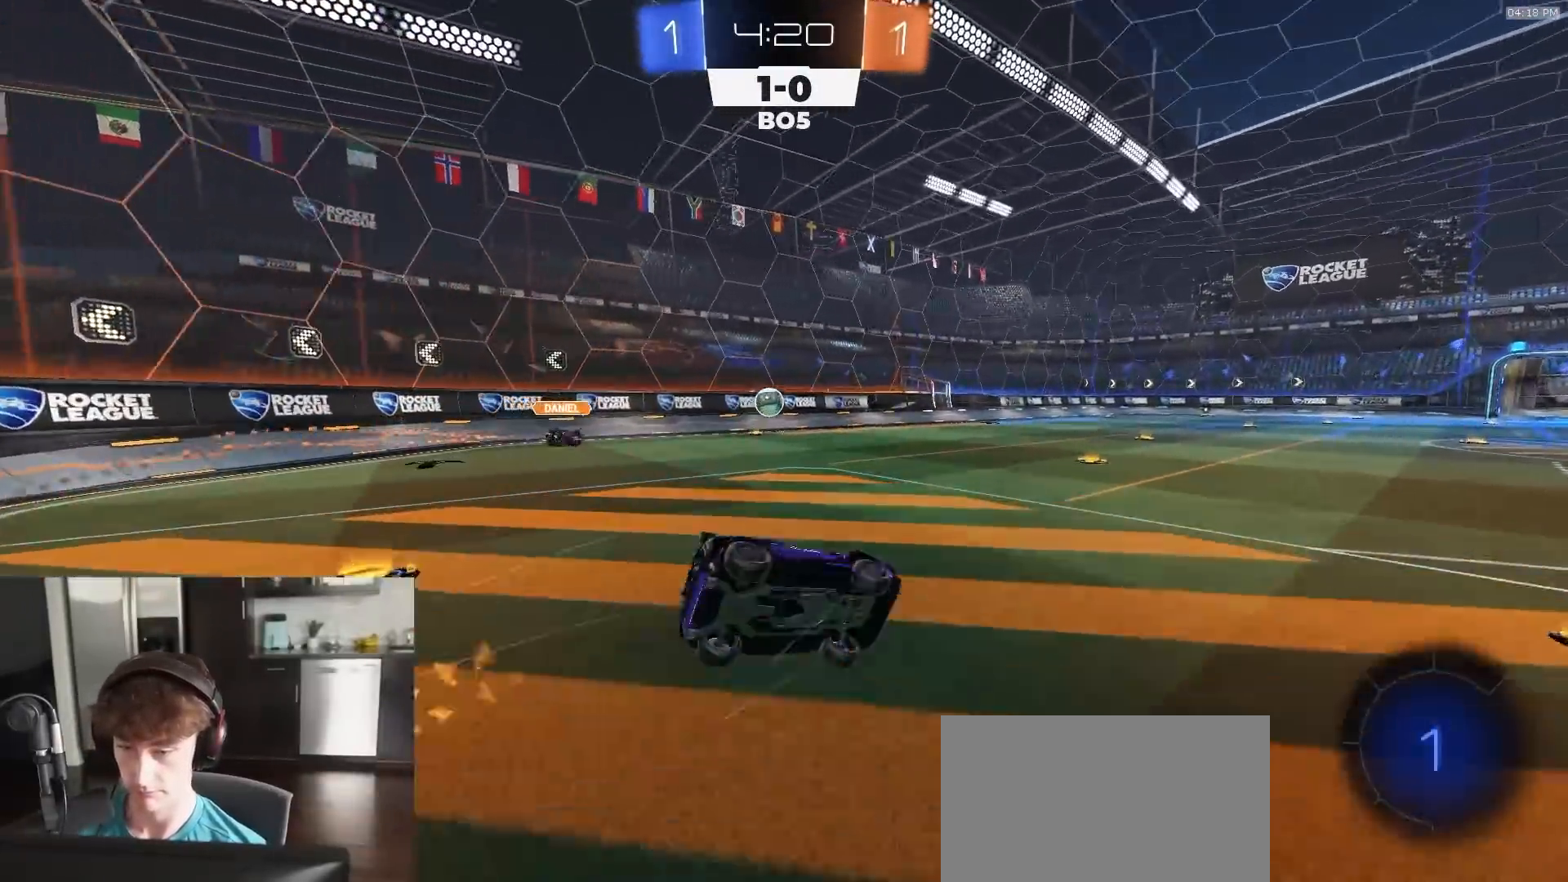
{"buttons": ["L1", "R2"], "left_stick": "down-left", "right_stick": "center", "events": [[17, "CROSS", "up"], [33, "L3", "up"], [133, "R1", "up"], [200, "left_stick", "down-left"], [350, "TRIANGLE", "down"], [450, "TRIANGLE", "up"]]}
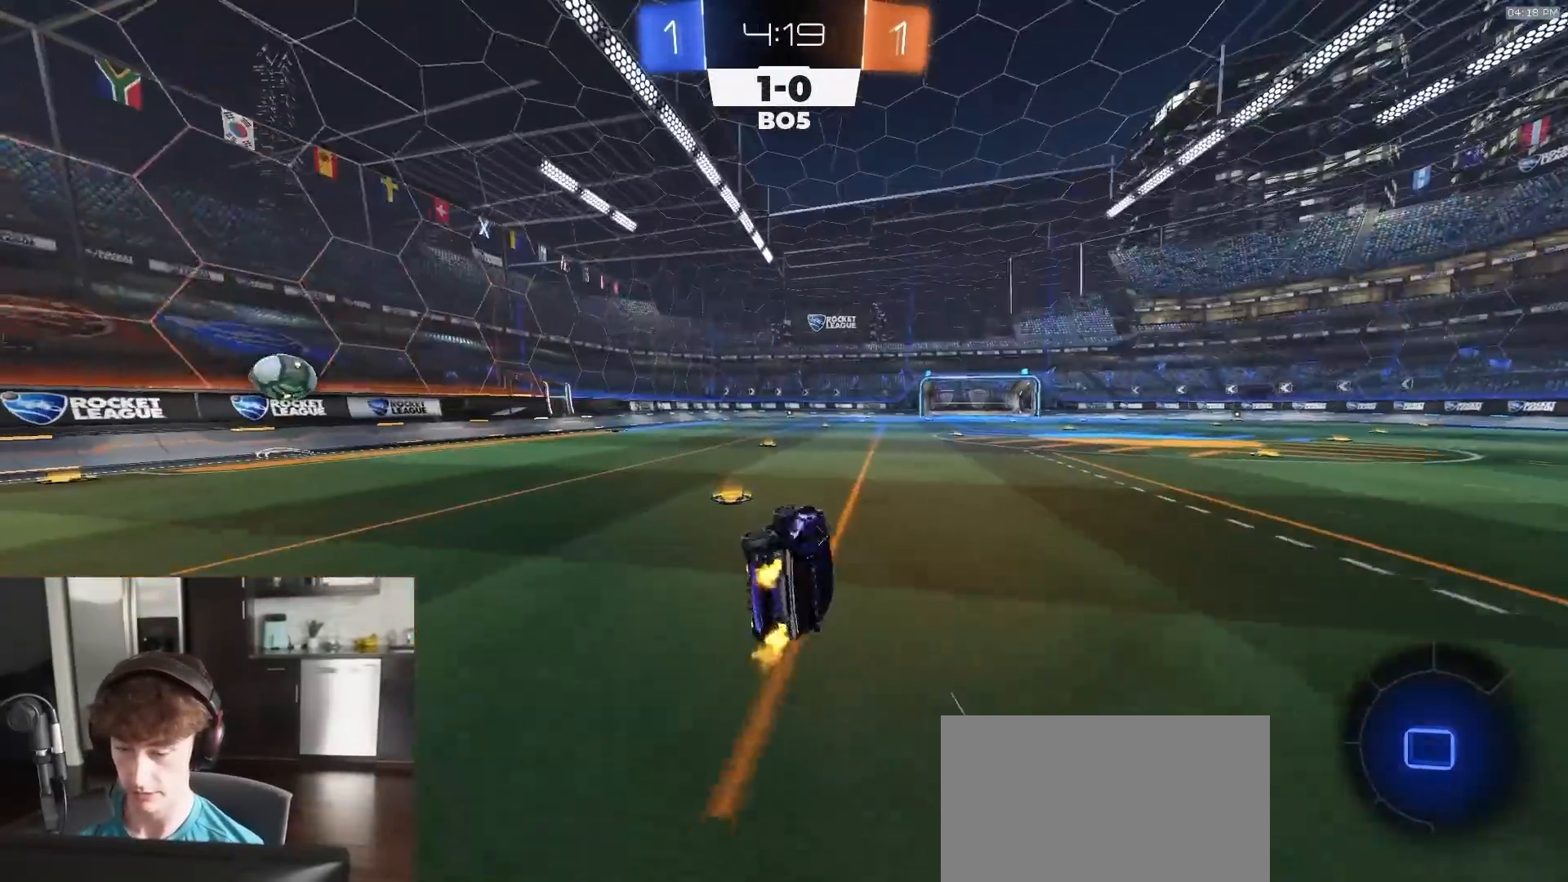
{"buttons": ["R2"], "left_stick": "center", "right_stick": "center", "events": [[17, "R1", "down"], [117, "TRIANGLE", "down"], [167, "L1", "up"], [183, "left_stick", "center"], [200, "TRIANGLE", "up"], [233, "left_stick", "left"], [333, "left_stick", "center"], [433, "R1", "up"]]}
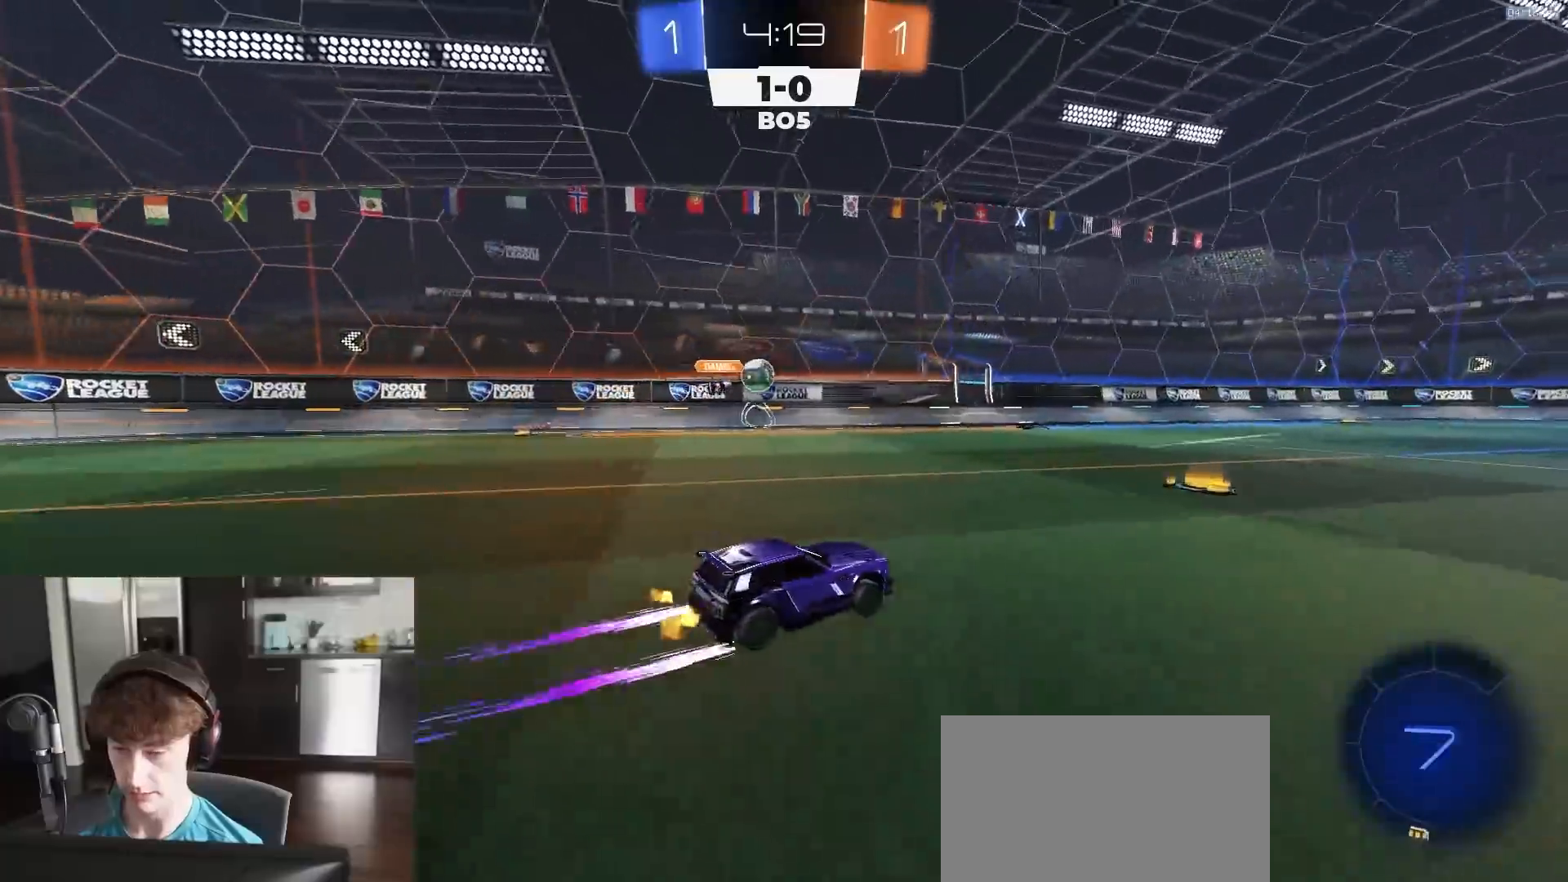
{"buttons": ["R2"], "left_stick": "right", "right_stick": "center", "events": [[150, "R1", "down"], [233, "left_stick", "right"], [250, "R1", "up"], [300, "left_stick", "center"], [450, "left_stick", "right"]]}
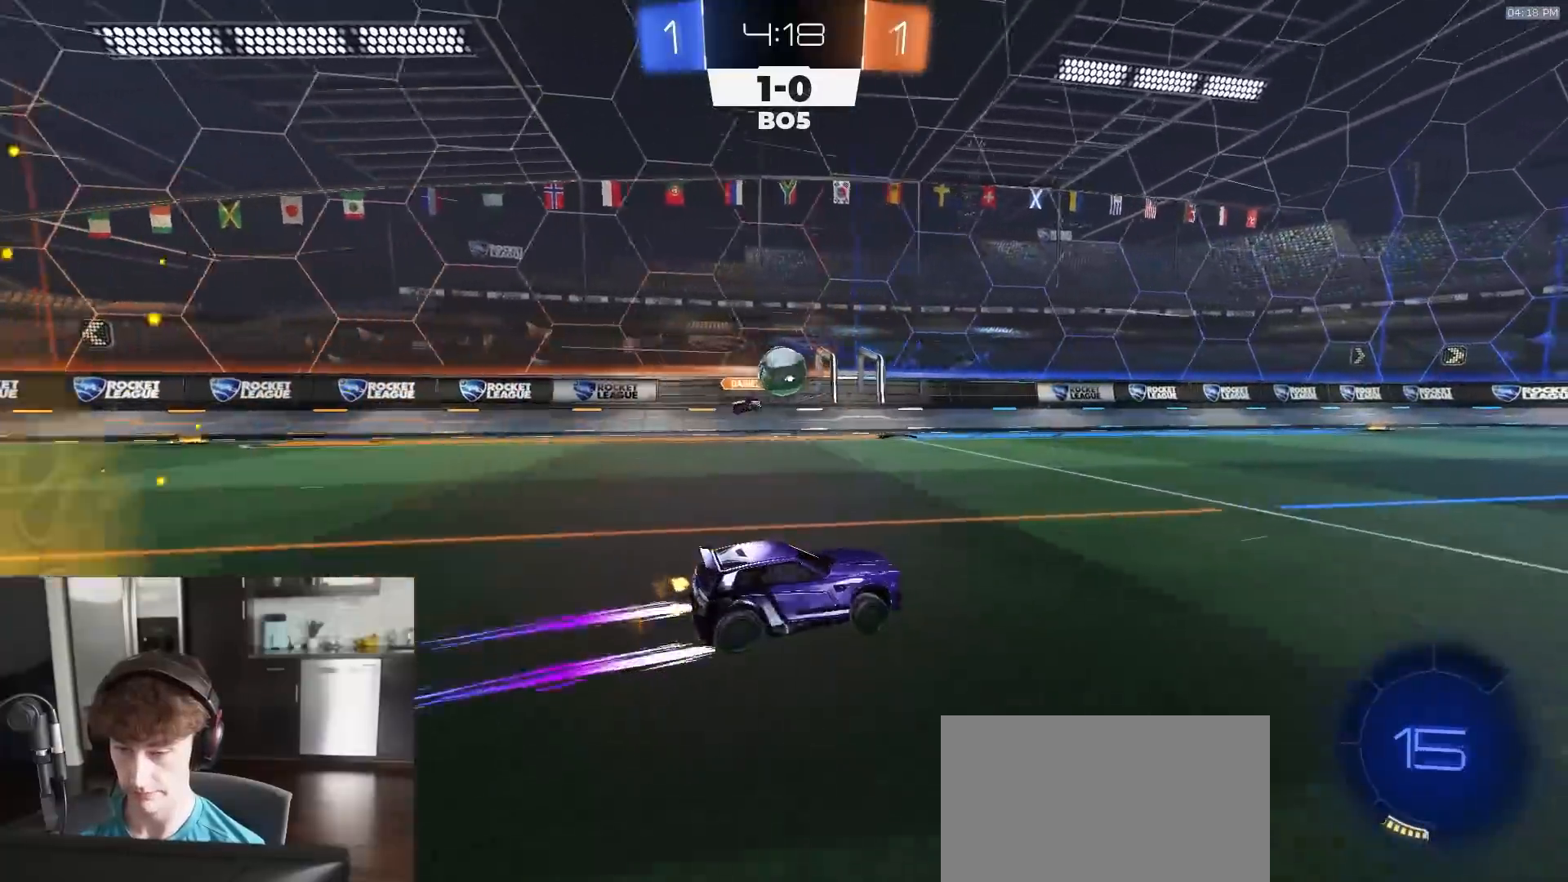
{"buttons": [], "left_stick": "center", "right_stick": "center", "events": [[133, "left_stick", "center"], [300, "R2", "up"]]}
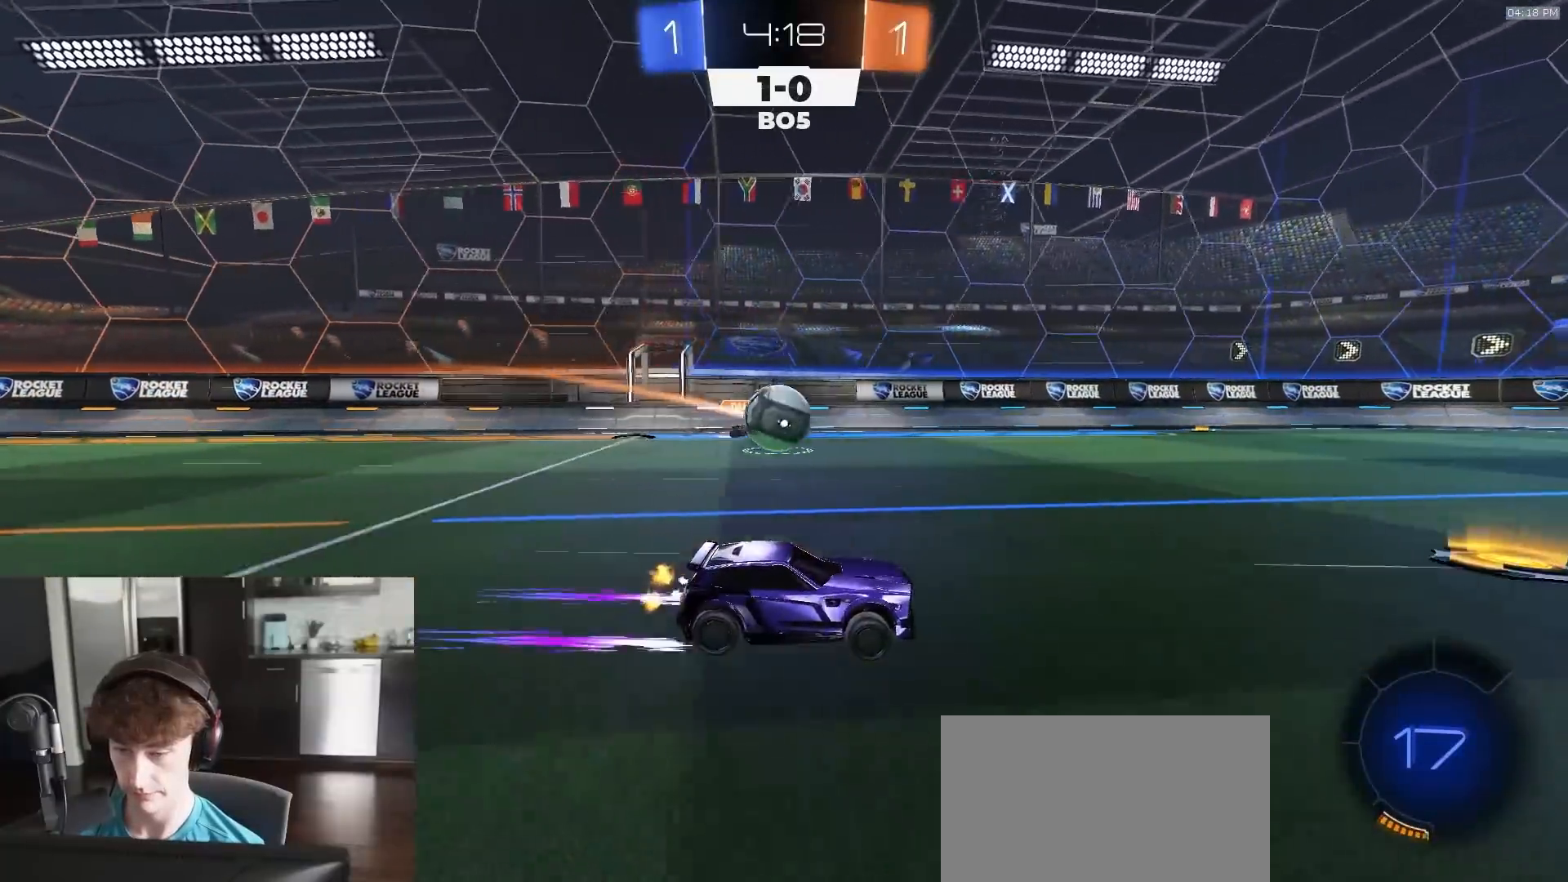
{"buttons": ["CROSS", "R1", "R2"], "left_stick": "down-left", "right_stick": "center", "events": [[33, "R2", "down"], [50, "left_stick", "left"], [167, "R2", "up"], [350, "R2", "down"], [367, "R1", "down"], [417, "CROSS", "down"], [433, "left_stick", "down-left"]]}
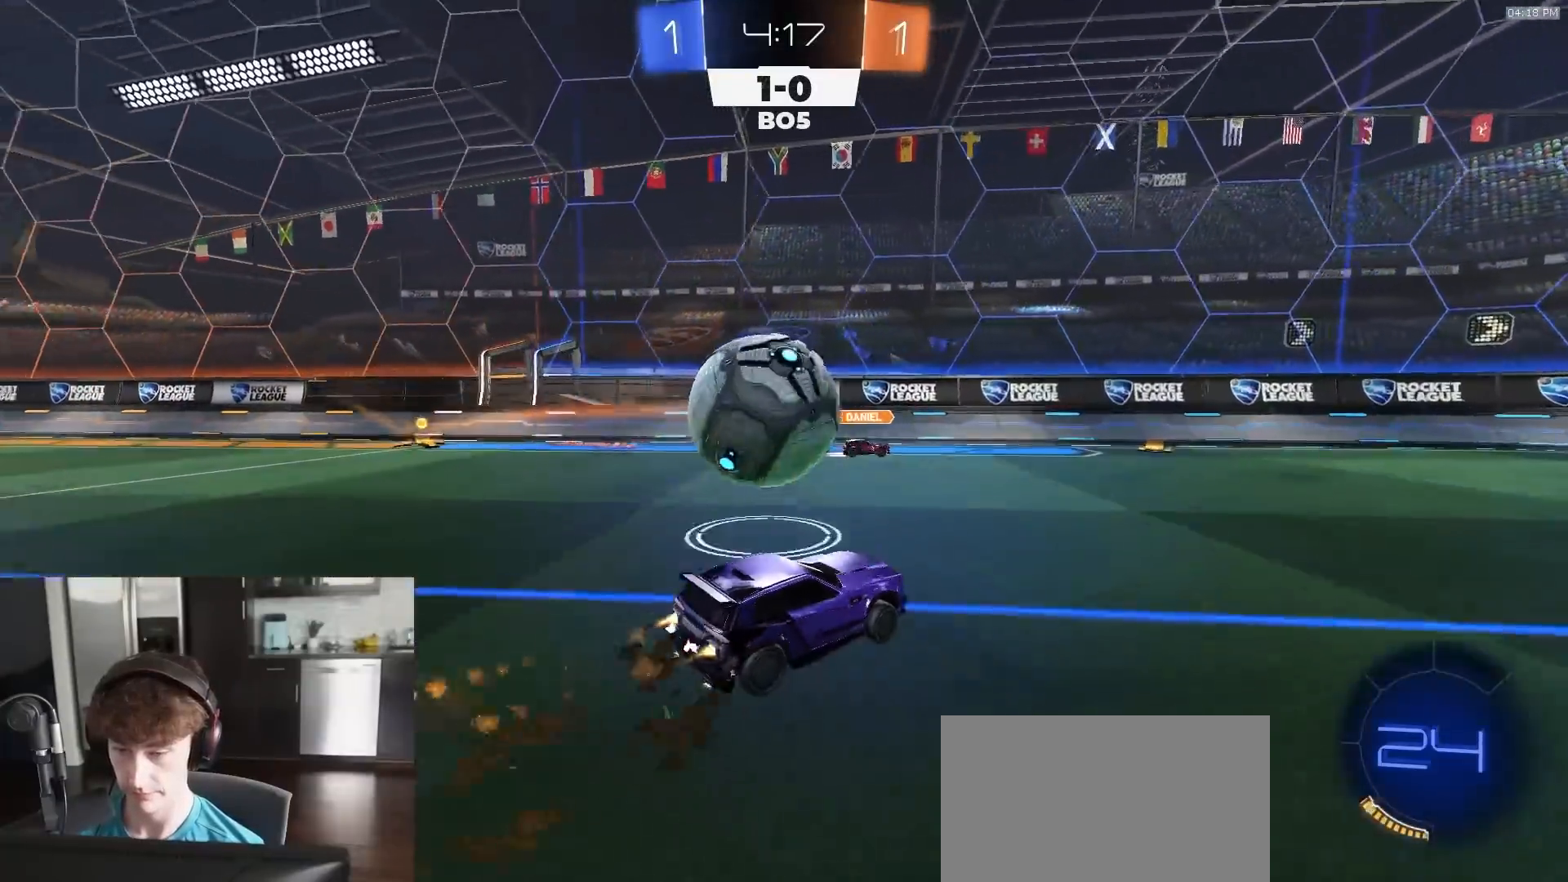
{"buttons": ["CIRCLE", "R2"], "left_stick": "down", "right_stick": "center", "events": [[50, "CROSS", "up"], [83, "R1", "up"], [83, "left_stick", "up-right"], [100, "CROSS", "down"], [100, "L1", "down"], [167, "CIRCLE", "down"], [167, "CROSS", "up"], [167, "L3", "down"], [183, "TRIANGLE", "down"], [200, "CIRCLE", "up"], [200, "L1", "up"], [217, "L3", "up"], [217, "left_stick", "down"], [233, "CIRCLE", "down"], [250, "R1", "down"], [317, "TRIANGLE", "up"], [383, "R1", "up"]]}
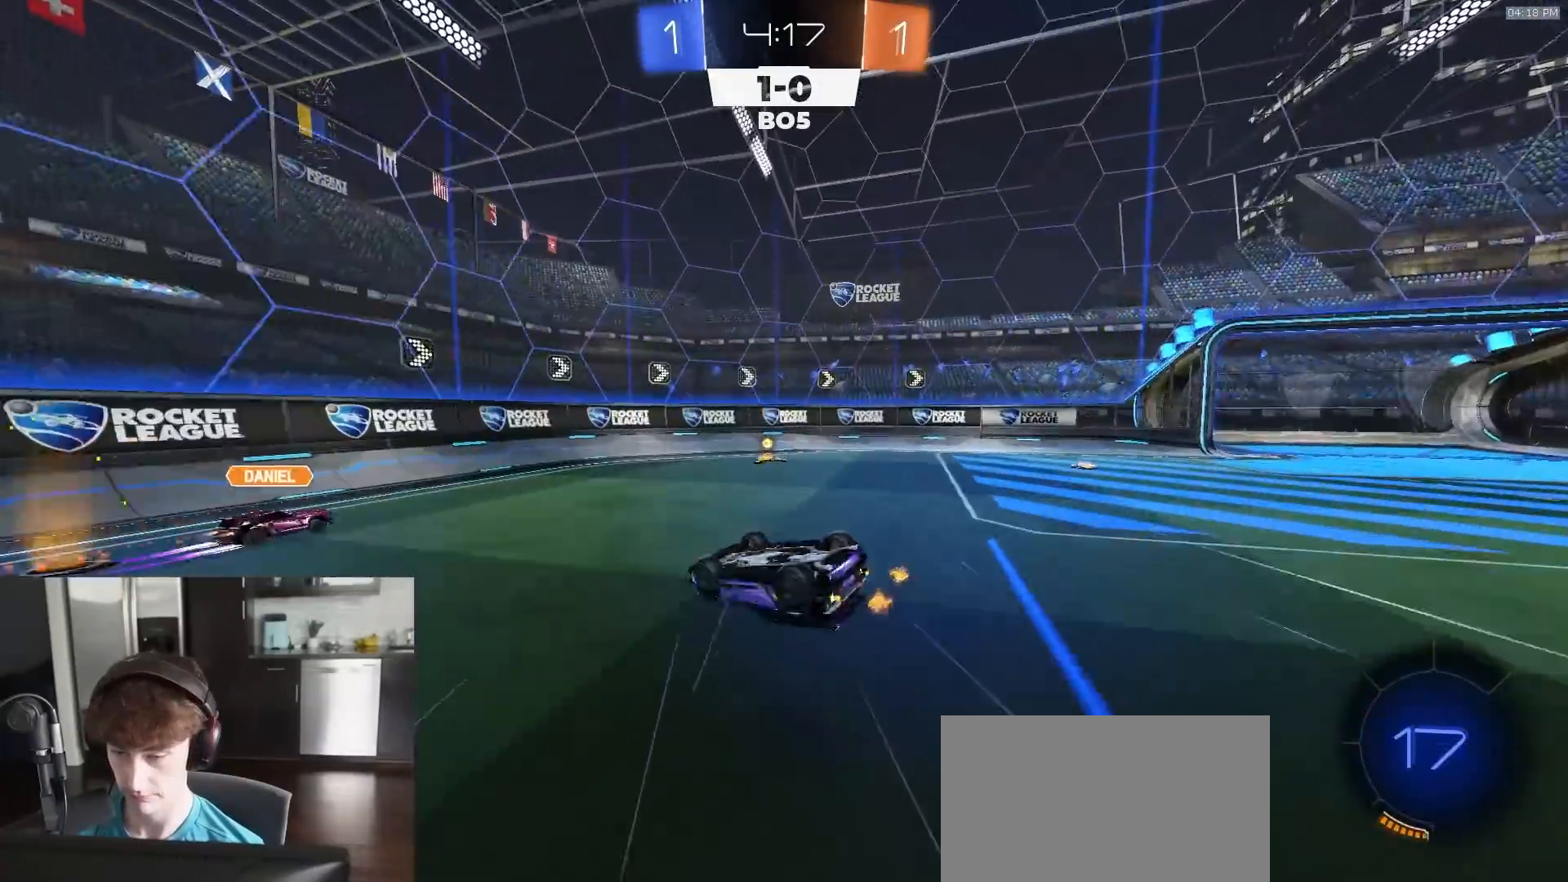
{"buttons": ["R2"], "left_stick": "center", "right_stick": "center", "events": [[150, "left_stick", "right"], [400, "left_stick", "center"], [417, "CIRCLE", "up"]]}
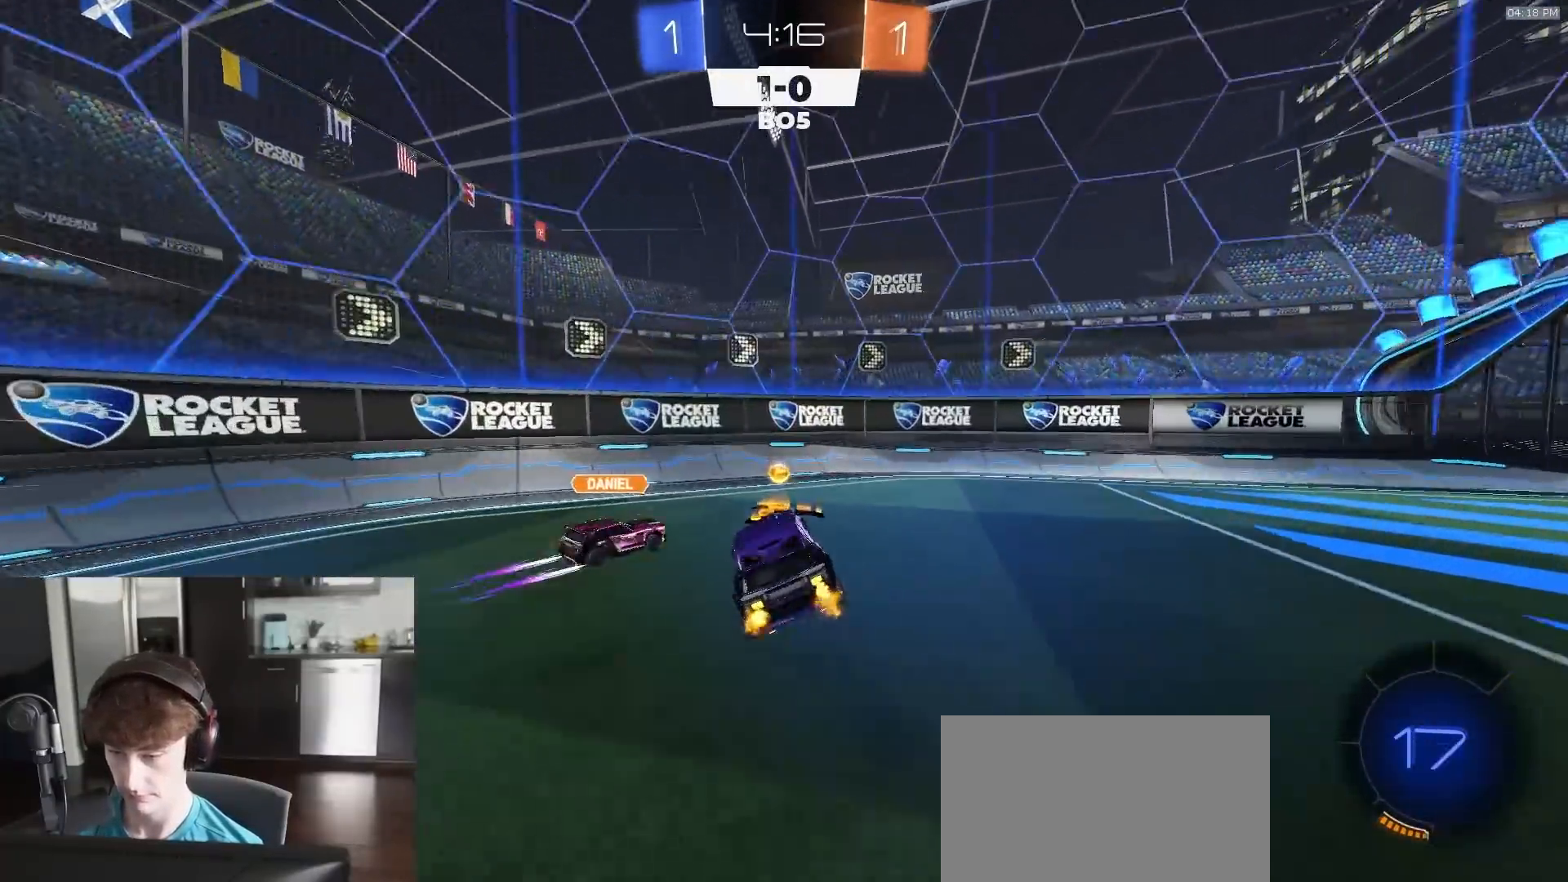
{"buttons": ["L1", "R2"], "left_stick": "right", "right_stick": "center", "events": [[50, "R1", "down"], [100, "R1", "up"], [167, "left_stick", "right"], [183, "TRIANGLE", "down"], [250, "TRIANGLE", "up"], [267, "L1", "down"]]}
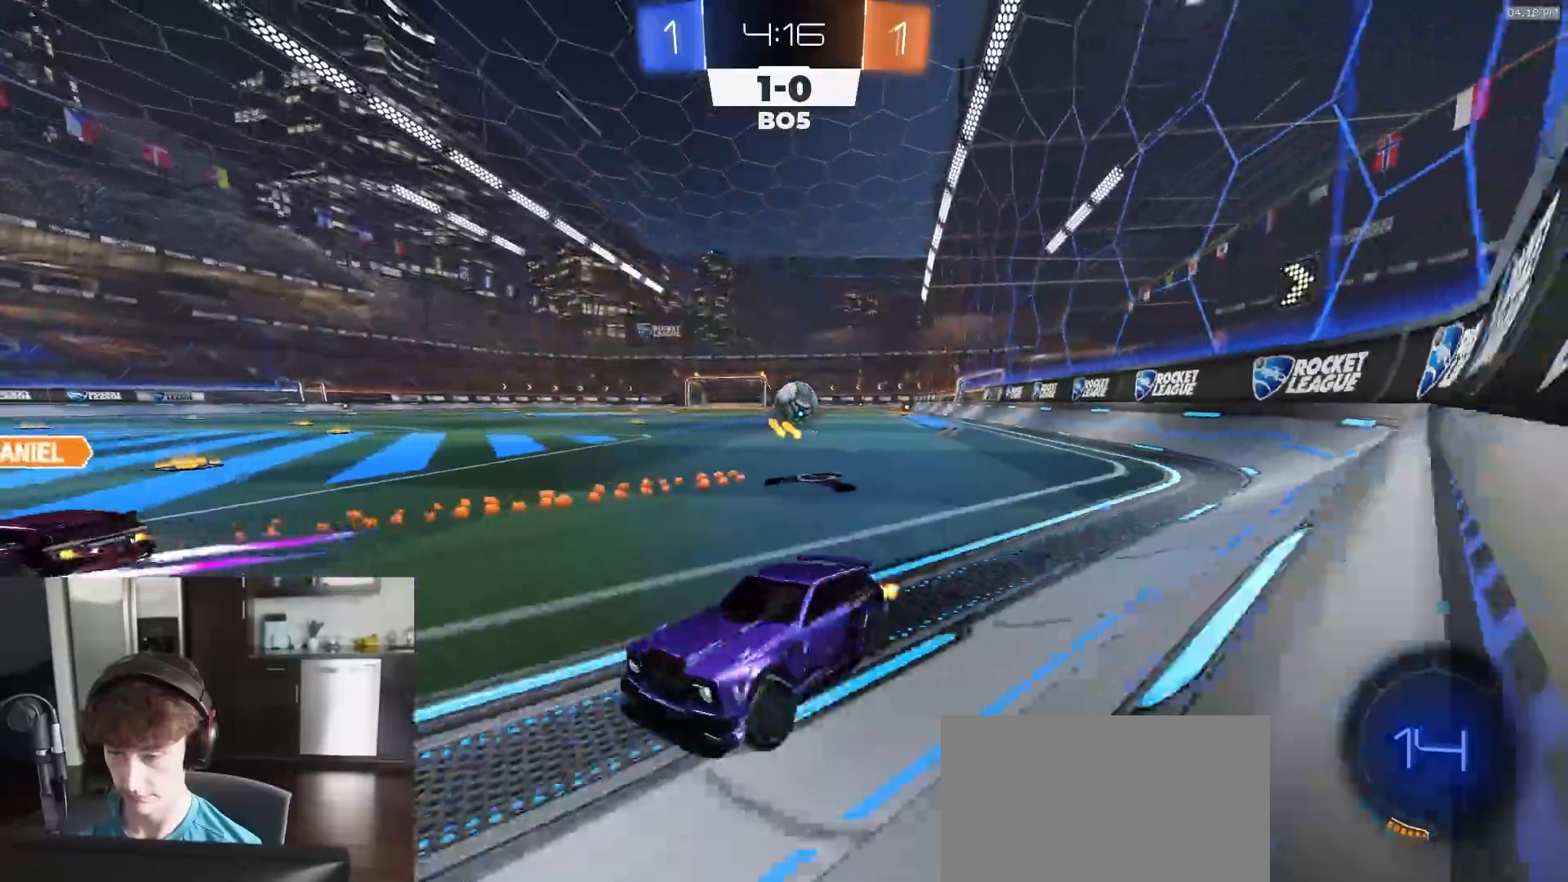
{"buttons": ["L2"], "left_stick": "left", "right_stick": "center", "events": [[50, "R2", "up"], [133, "L1", "up"], [133, "L2", "down"], [150, "left_stick", "left"]]}
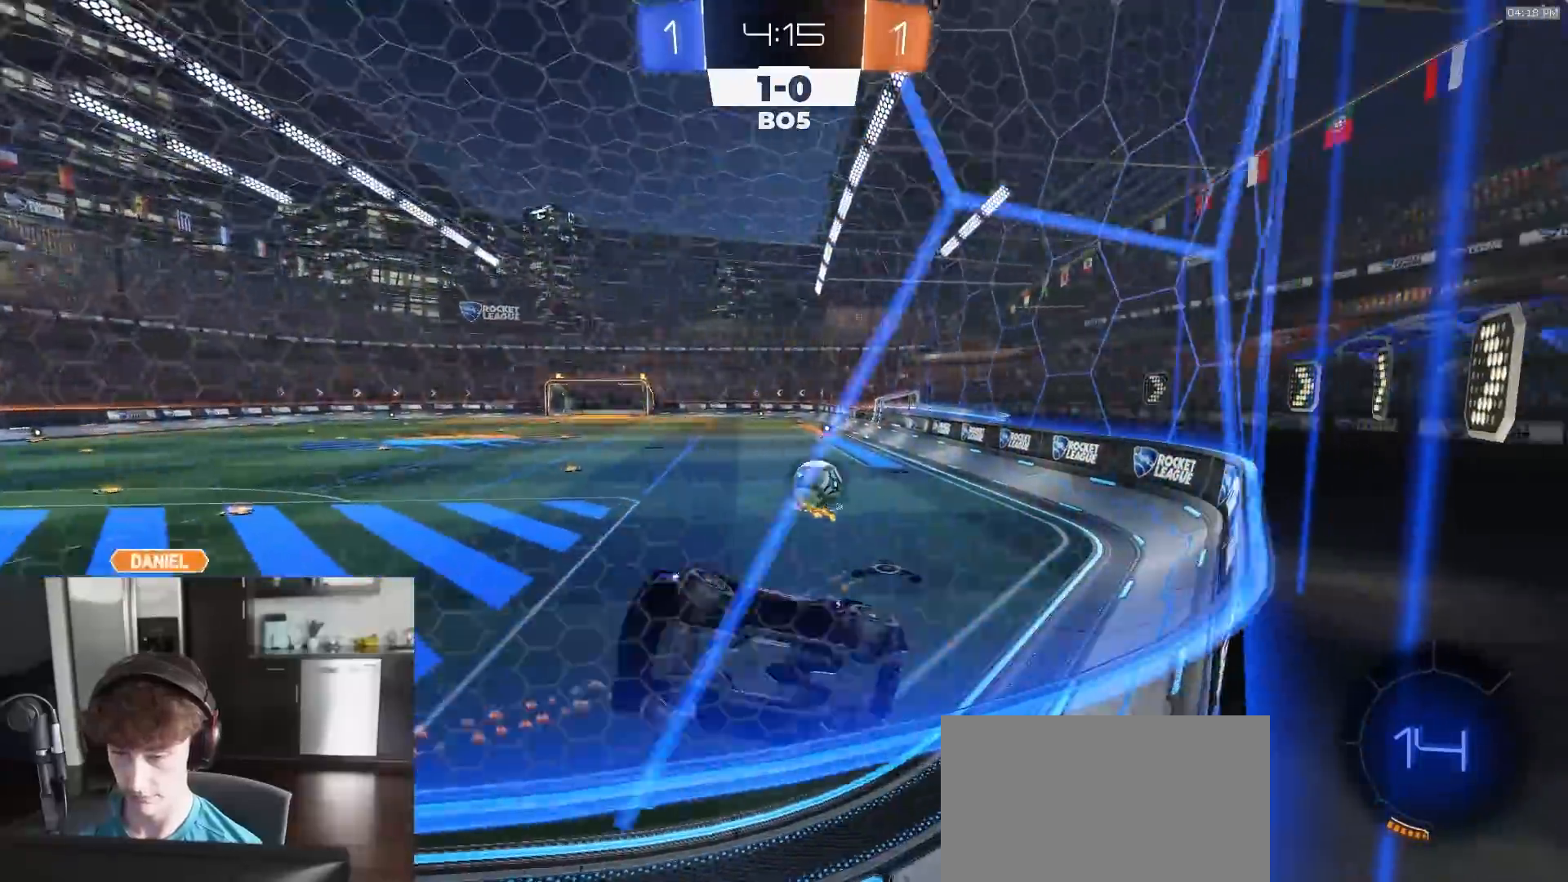
{"buttons": ["L2"], "left_stick": "center", "right_stick": "center", "events": [[33, "left_stick", "center"]]}
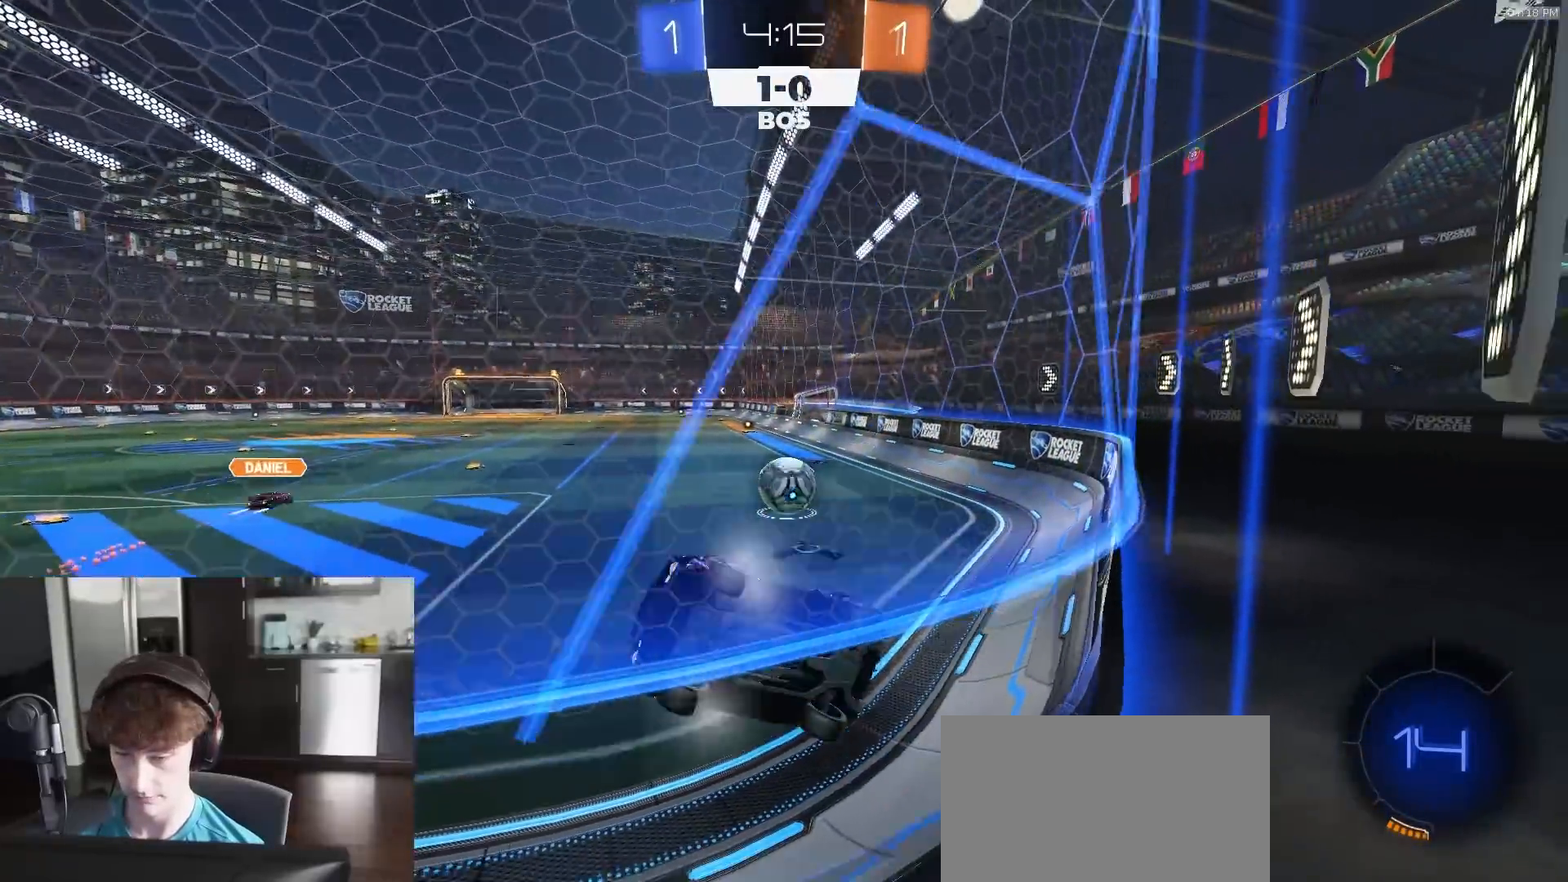
{"buttons": ["L2"], "left_stick": "center", "right_stick": "center", "events": [[400, "left_stick", "right"], [500, "left_stick", "center"]]}
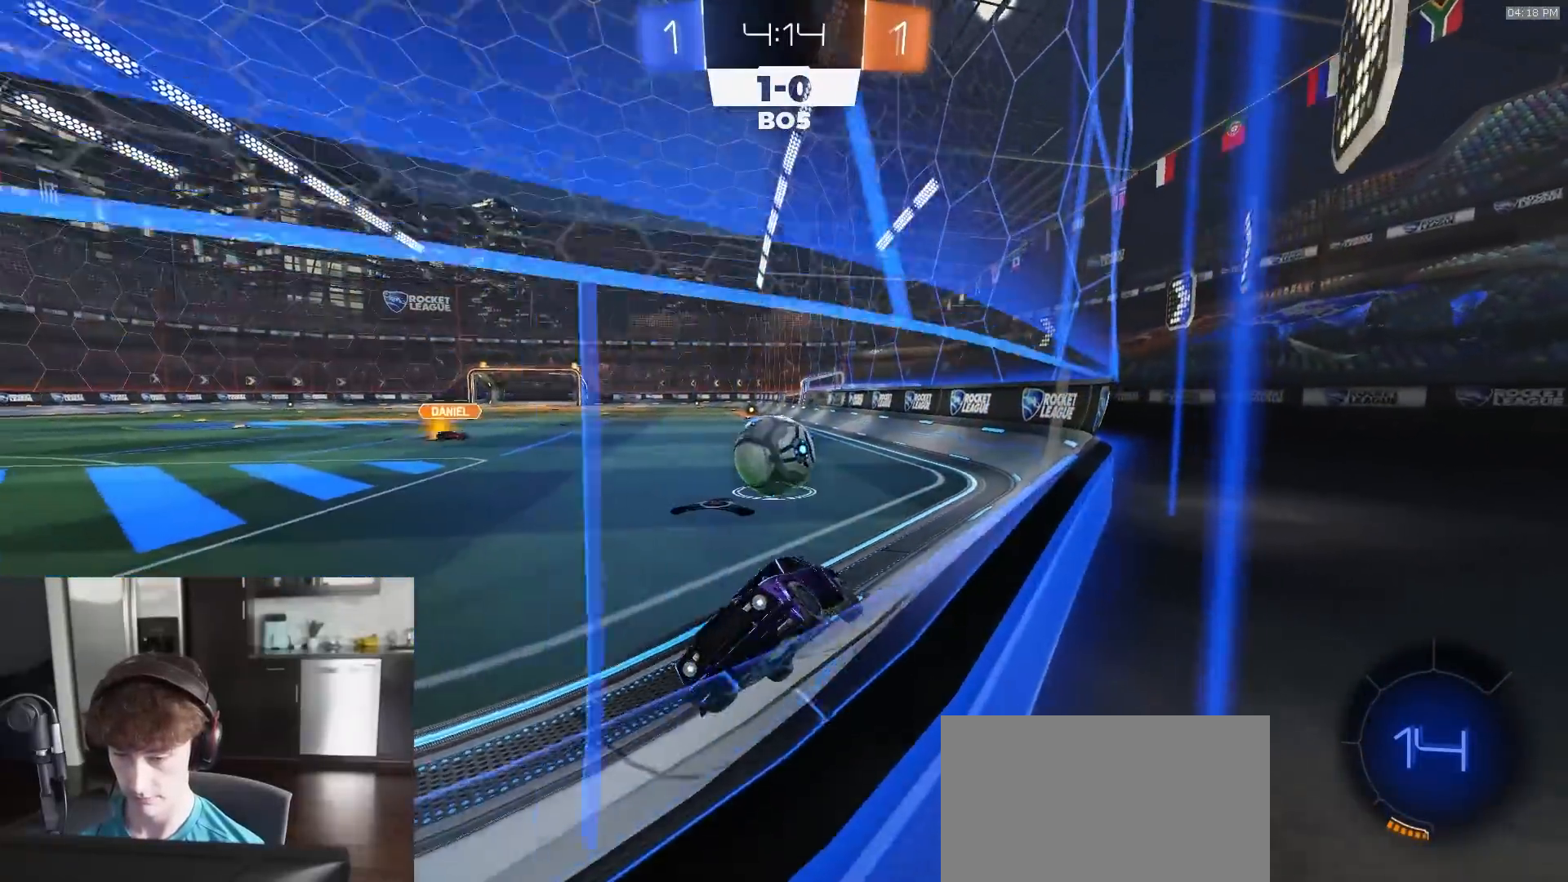
{"buttons": ["CROSS", "L2", "R2", "L3"], "left_stick": "down", "right_stick": "center", "events": [[333, "left_stick", "down-right"], [367, "CROSS", "down"], [417, "CROSS", "up"], [417, "L3", "down"], [433, "R2", "down"], [450, "CROSS", "down"], [467, "left_stick", "down"]]}
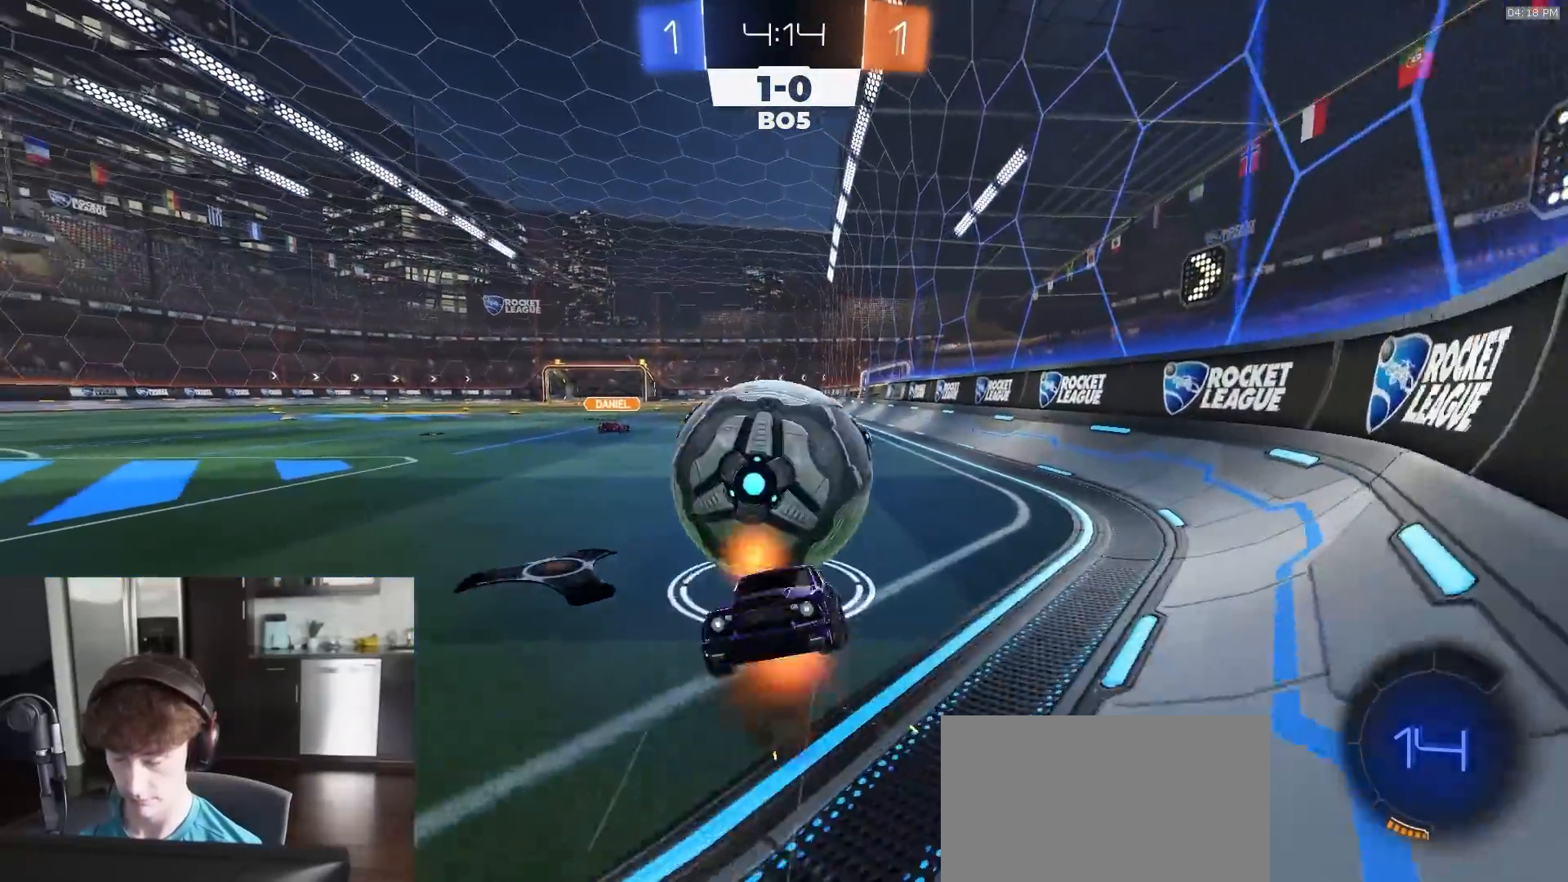
{"buttons": ["CIRCLE", "R2"], "left_stick": "up", "right_stick": "center", "events": [[67, "CROSS", "up"], [133, "L3", "up"], [167, "CIRCLE", "down"], [217, "L2", "up"], [300, "left_stick", "left"], [350, "left_stick", "up-left"], [450, "left_stick", "up"]]}
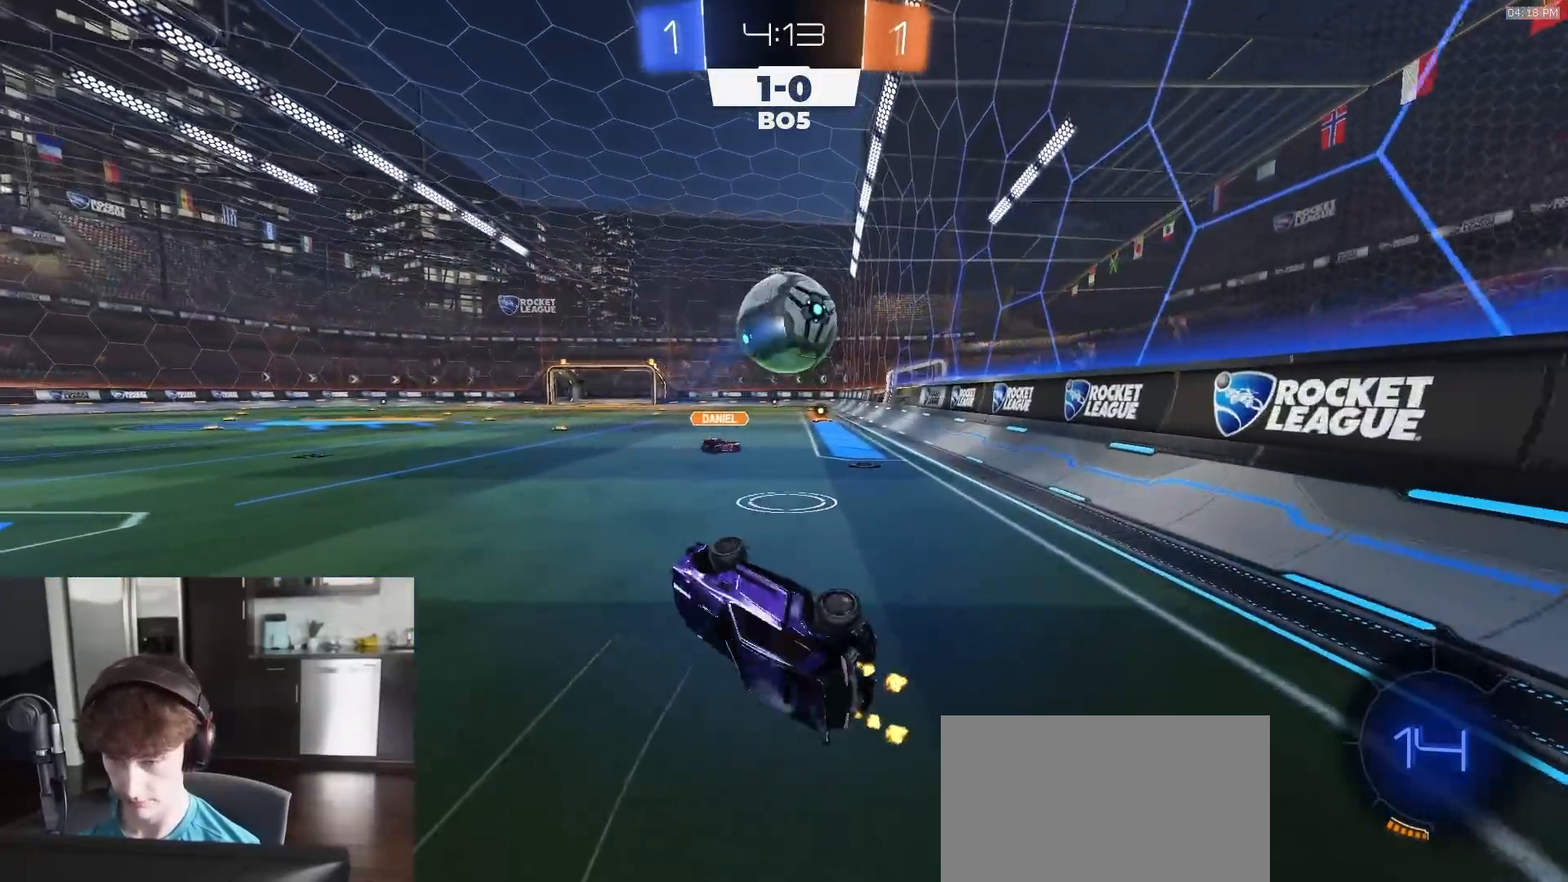
{"buttons": ["R2"], "left_stick": "up-right", "right_stick": "center", "events": [[117, "CIRCLE", "up"], [217, "left_stick", "up-right"]]}
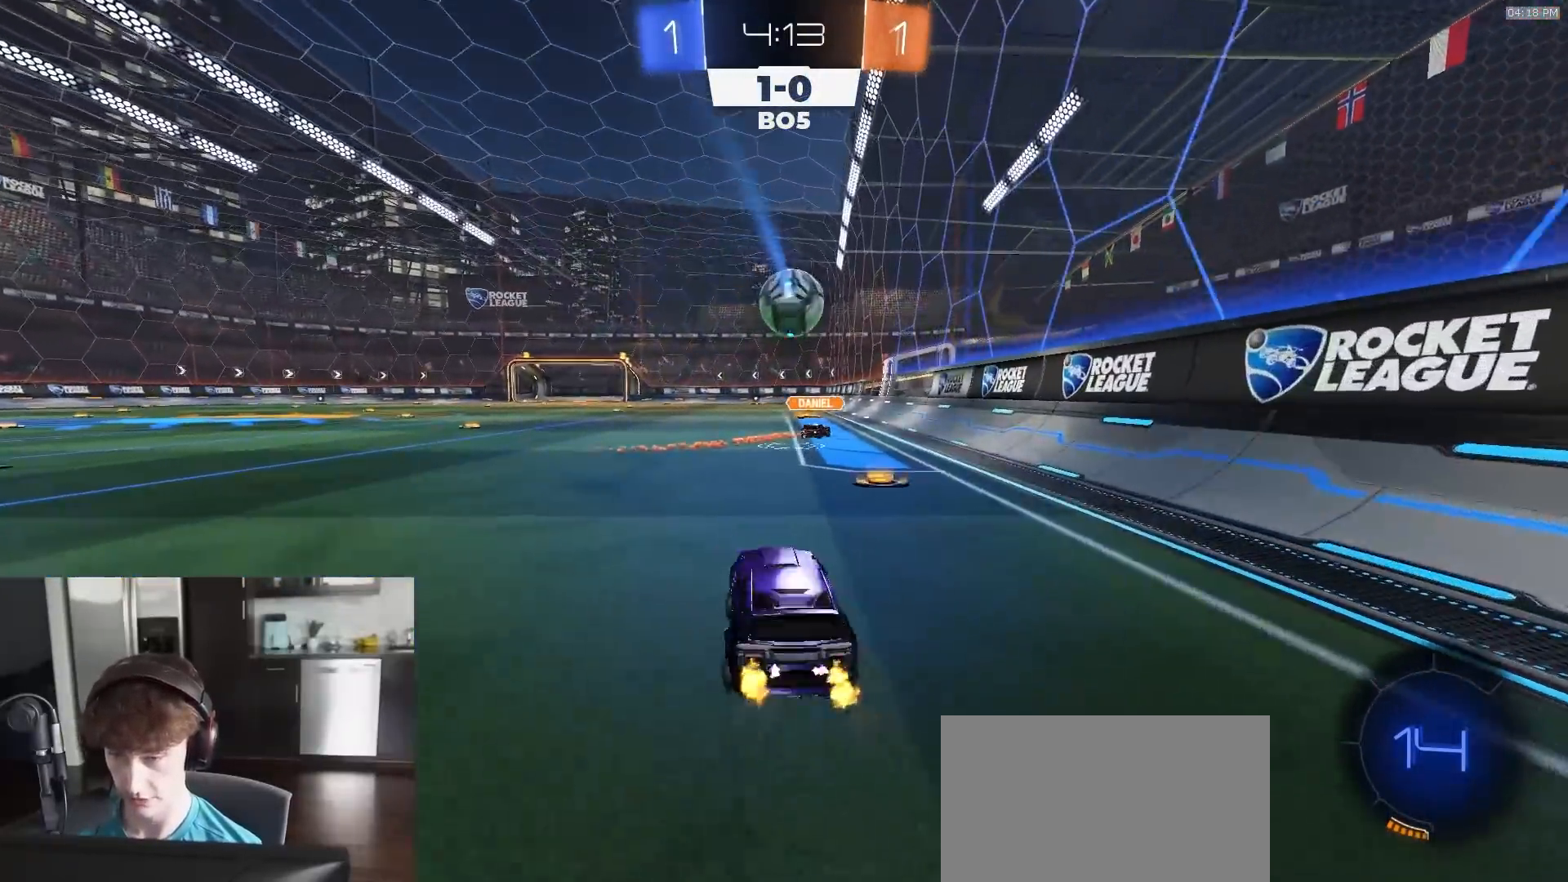
{"buttons": ["R2"], "left_stick": "left", "right_stick": "center", "events": [[83, "left_stick", "center"], [317, "left_stick", "left"]]}
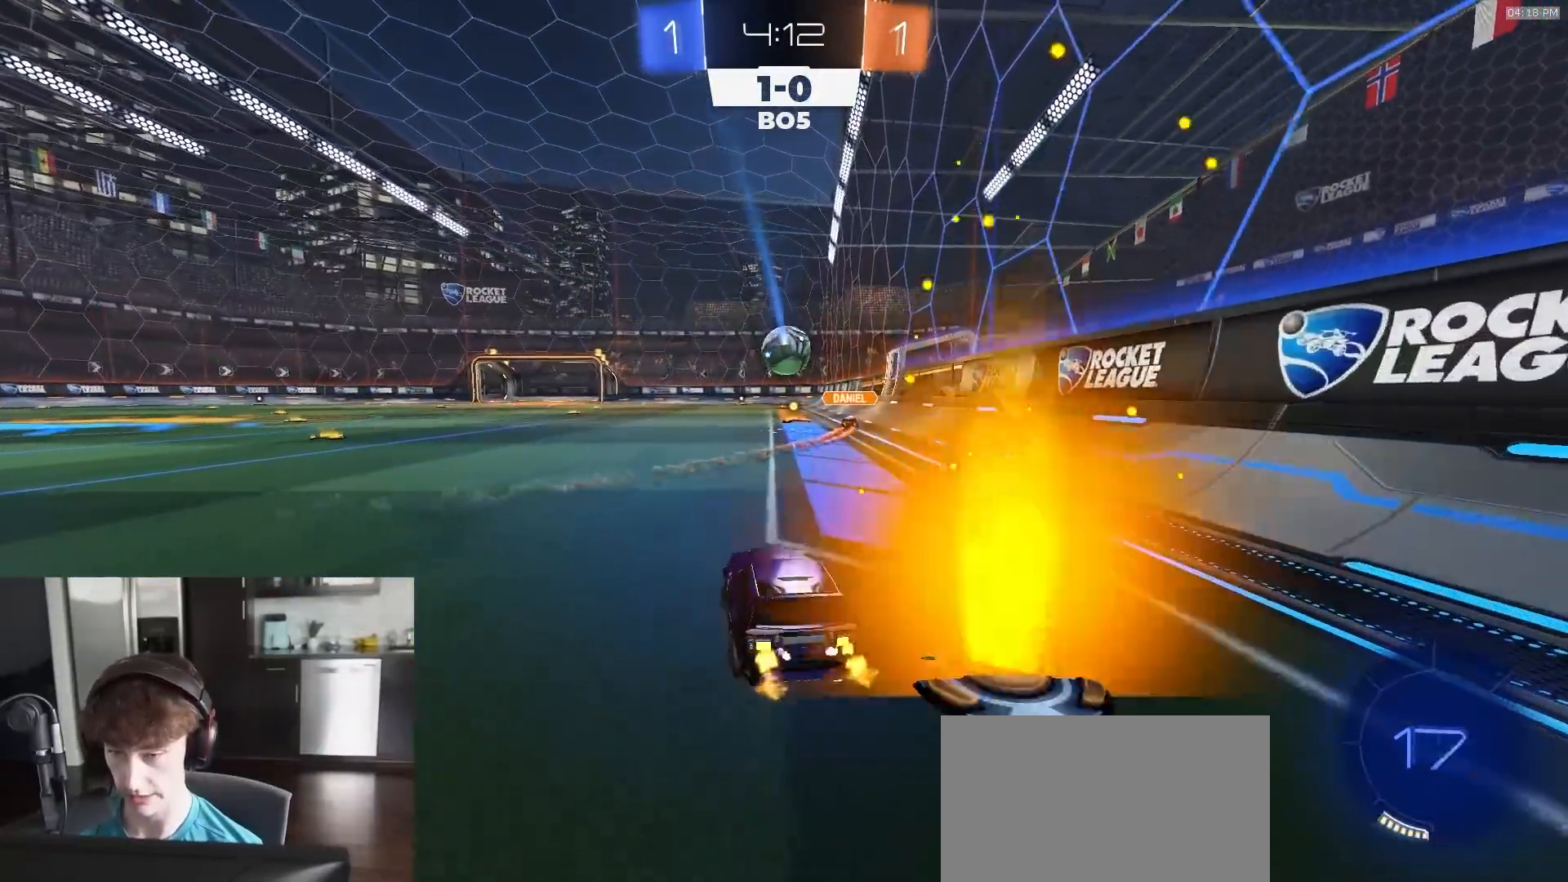
{"buttons": ["R2"], "left_stick": "center", "right_stick": "center", "events": [[33, "left_stick", "center"], [167, "left_stick", "down-left"], [383, "left_stick", "center"]]}
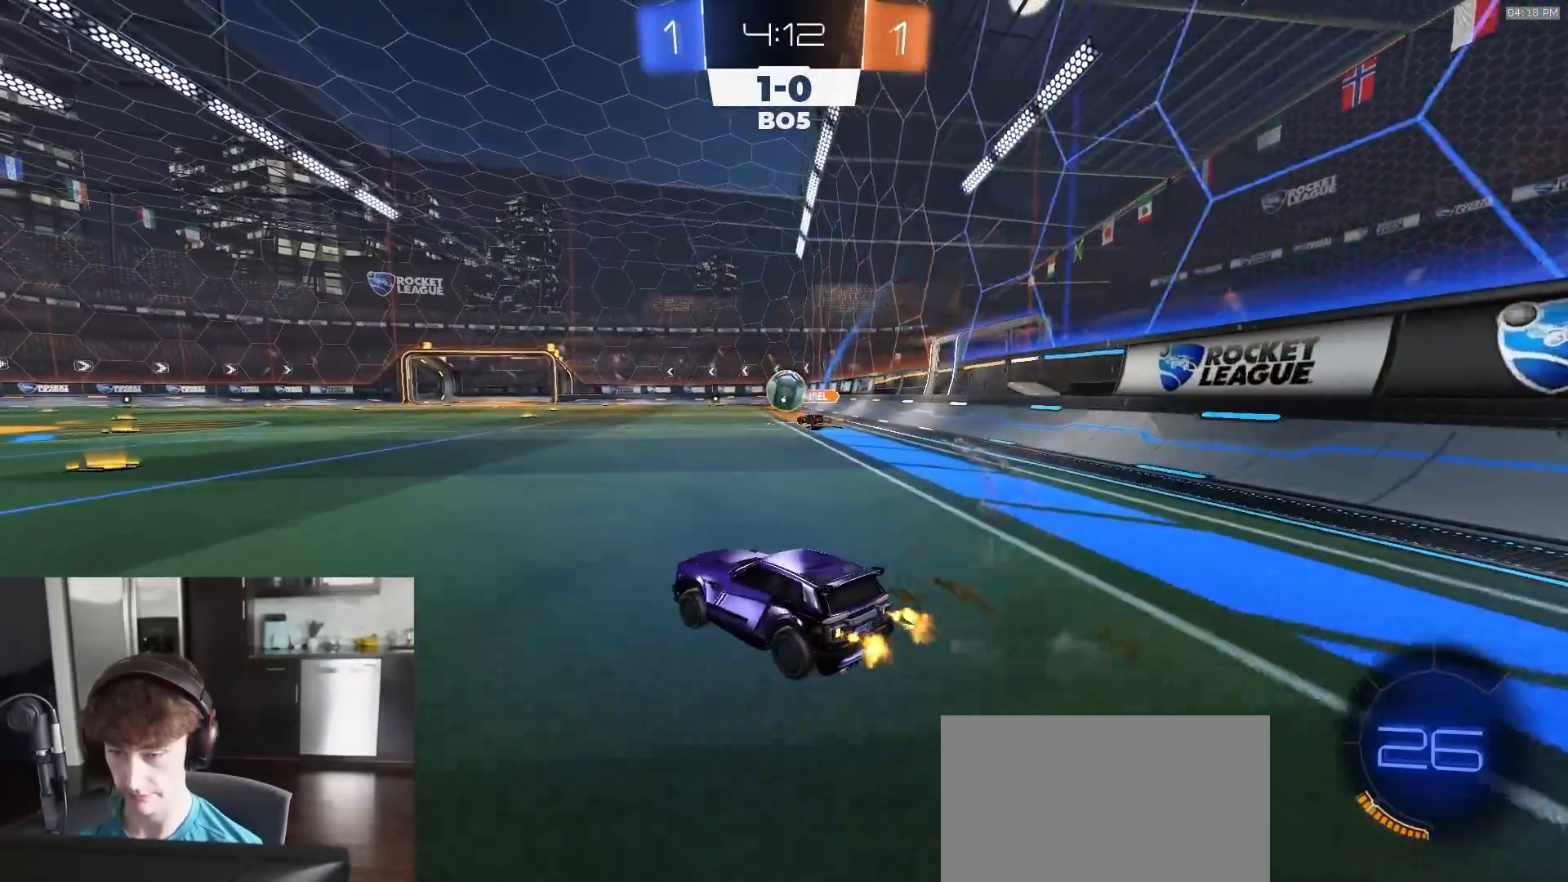
{"buttons": ["R2"], "left_stick": "left", "right_stick": "center", "events": [[133, "left_stick", "left"], [233, "left_stick", "center"], [467, "left_stick", "left"]]}
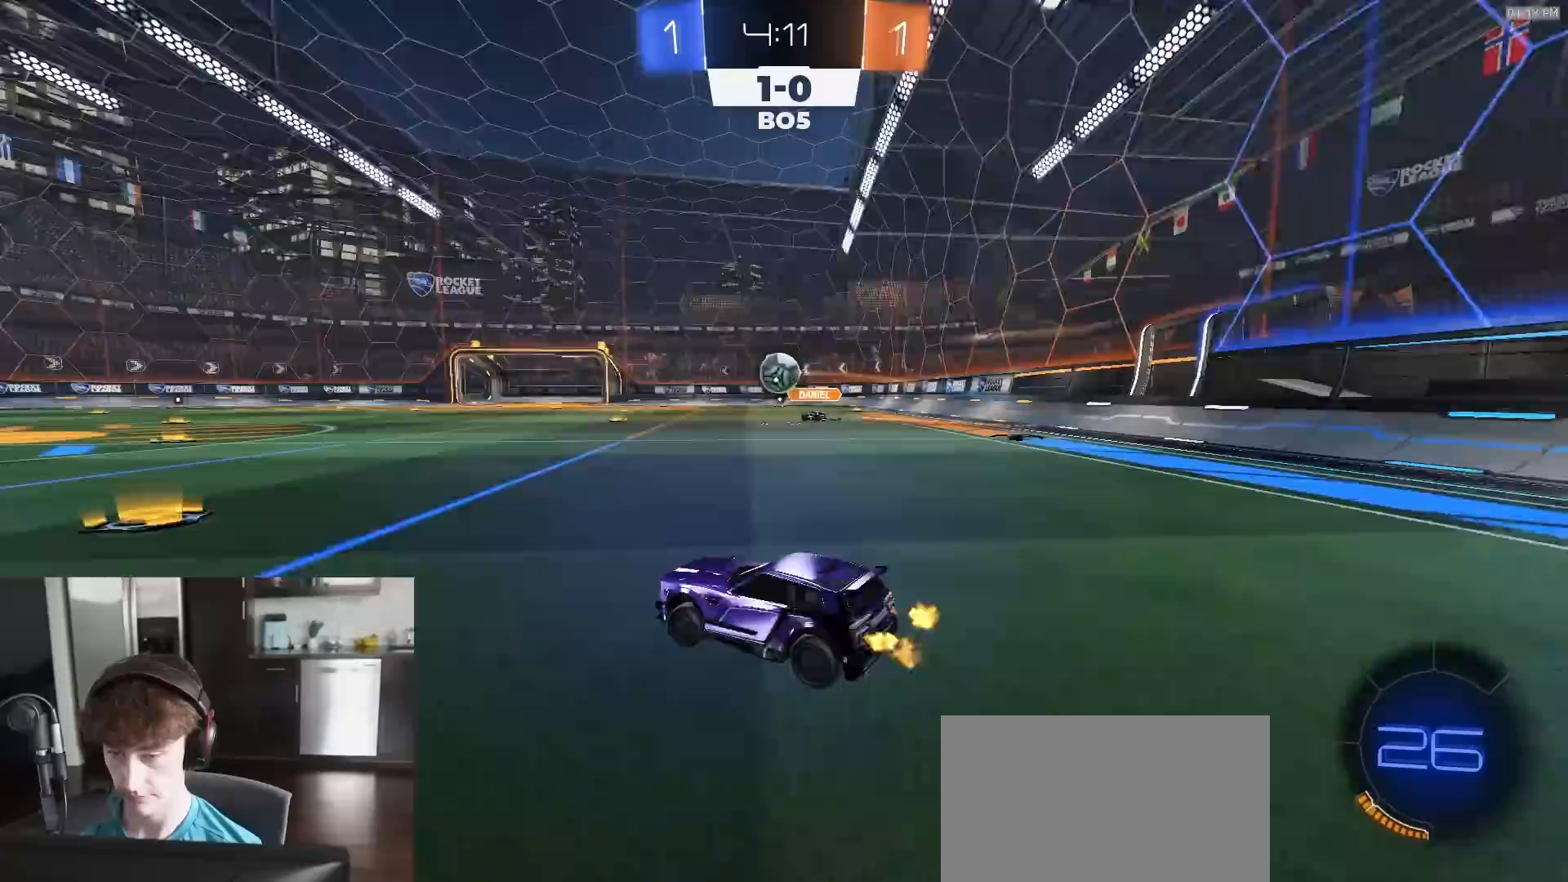
{"buttons": ["R2"], "left_stick": "right", "right_stick": "center", "events": [[67, "left_stick", "center"], [417, "left_stick", "right"]]}
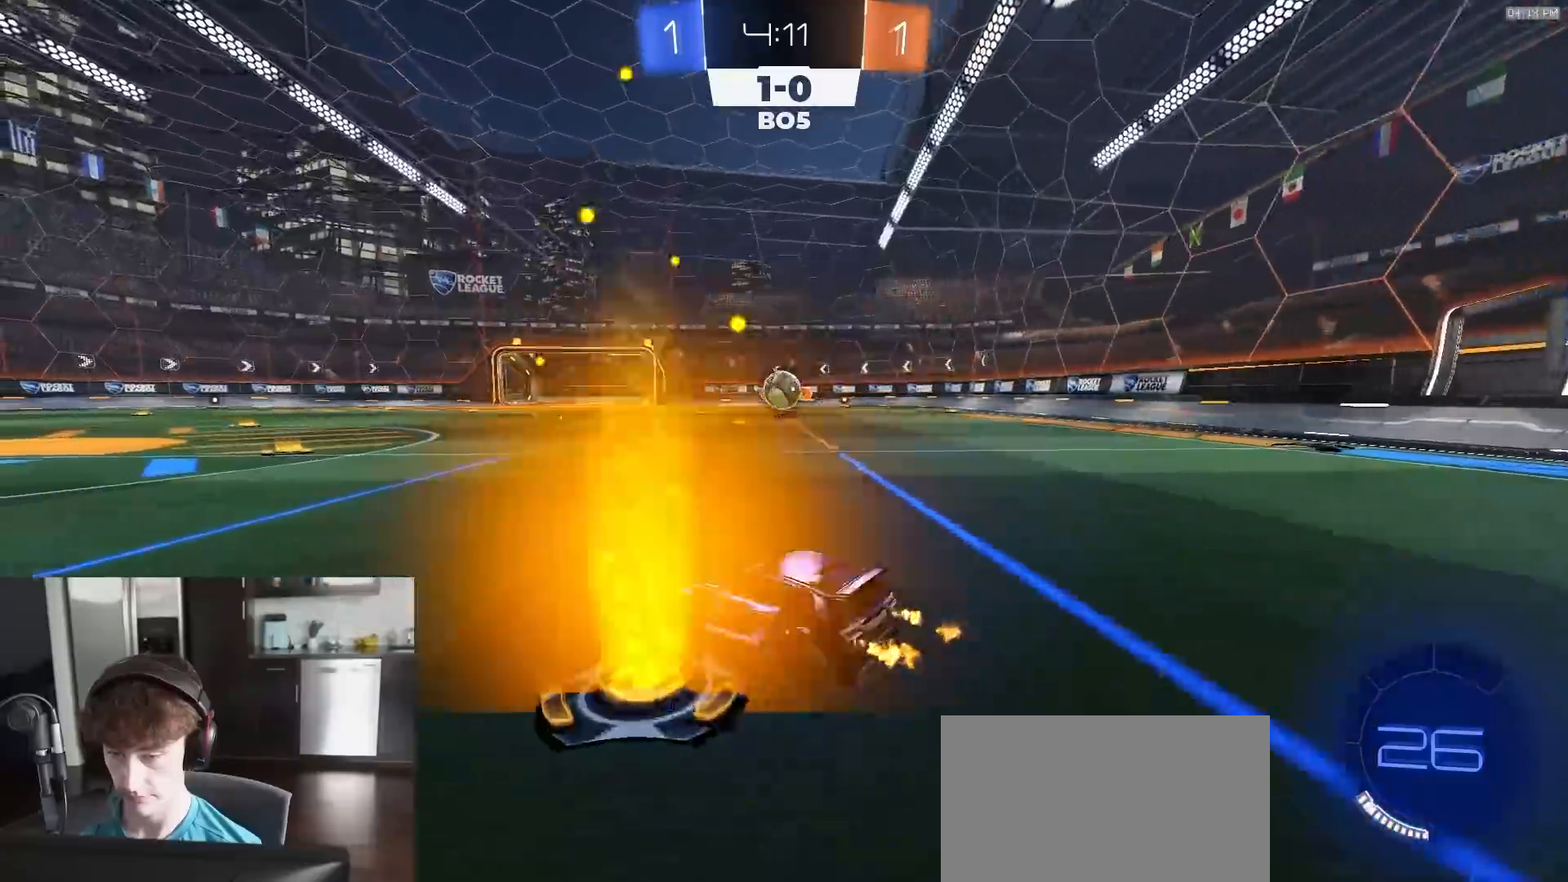
{"buttons": ["L1"], "left_stick": "left", "right_stick": "center", "events": [[67, "left_stick", "center"], [217, "left_stick", "right"], [300, "R2", "up"], [400, "left_stick", "down-left"], [483, "L1", "down"], [500, "left_stick", "left"]]}
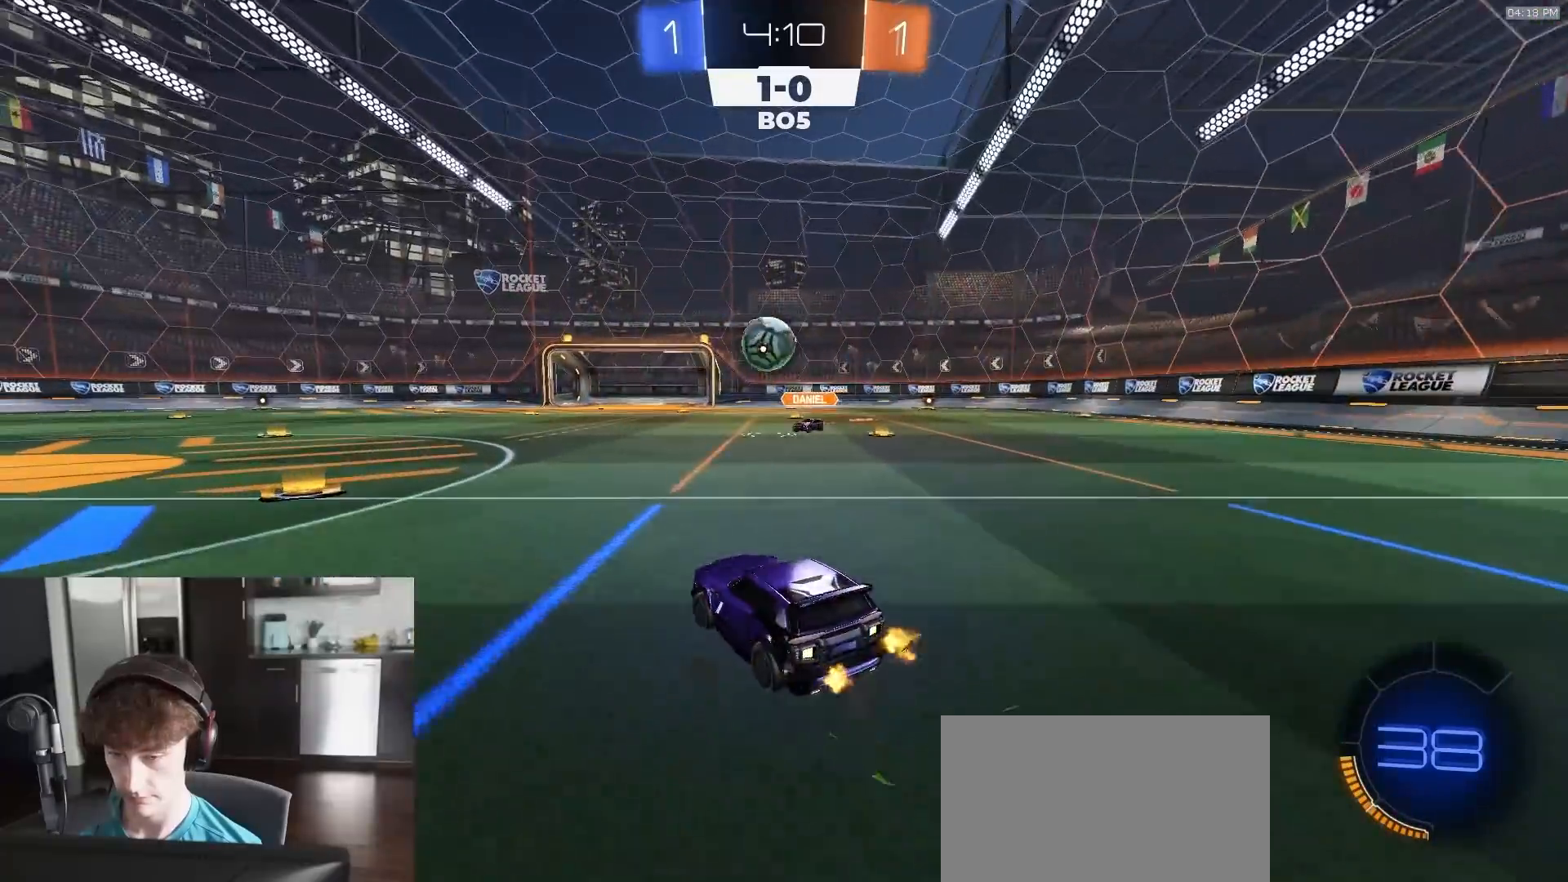
{"buttons": ["R2"], "left_stick": "left", "right_stick": "center", "events": [[17, "L1", "up"], [67, "R2", "down"], [350, "L1", "down"], [383, "L1", "up"]]}
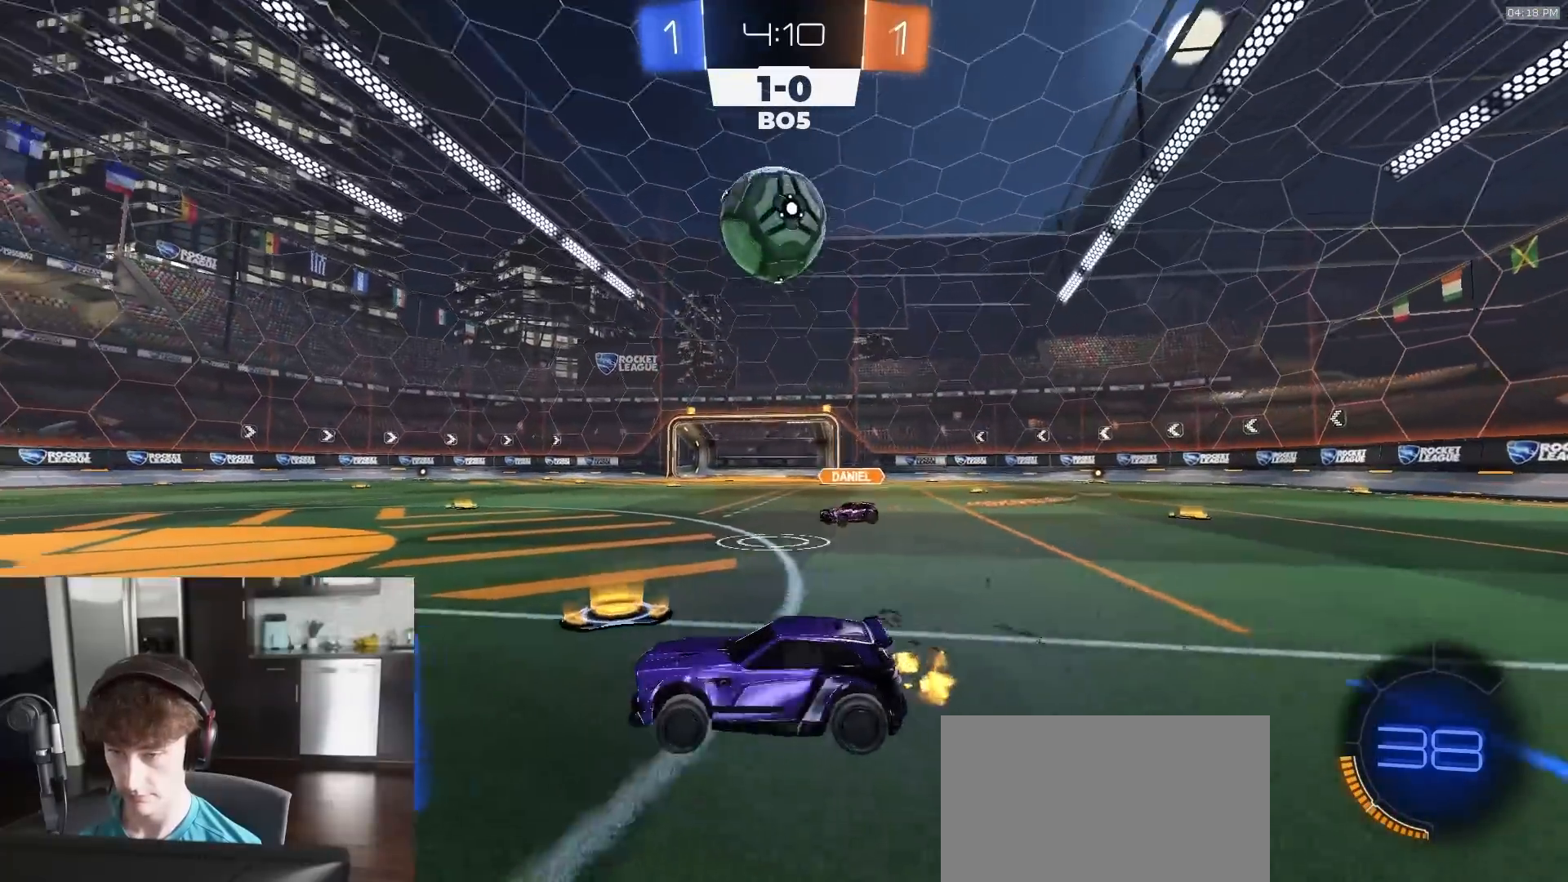
{"buttons": ["CROSS", "R1", "R2"], "left_stick": "down-right", "right_stick": "center", "events": [[183, "CROSS", "down"], [233, "L1", "down"], [250, "left_stick", "down"], [333, "CROSS", "up"], [350, "L1", "up"], [350, "left_stick", "center"], [367, "R1", "down"], [383, "CROSS", "down"], [450, "left_stick", "down"], [500, "left_stick", "down-right"]]}
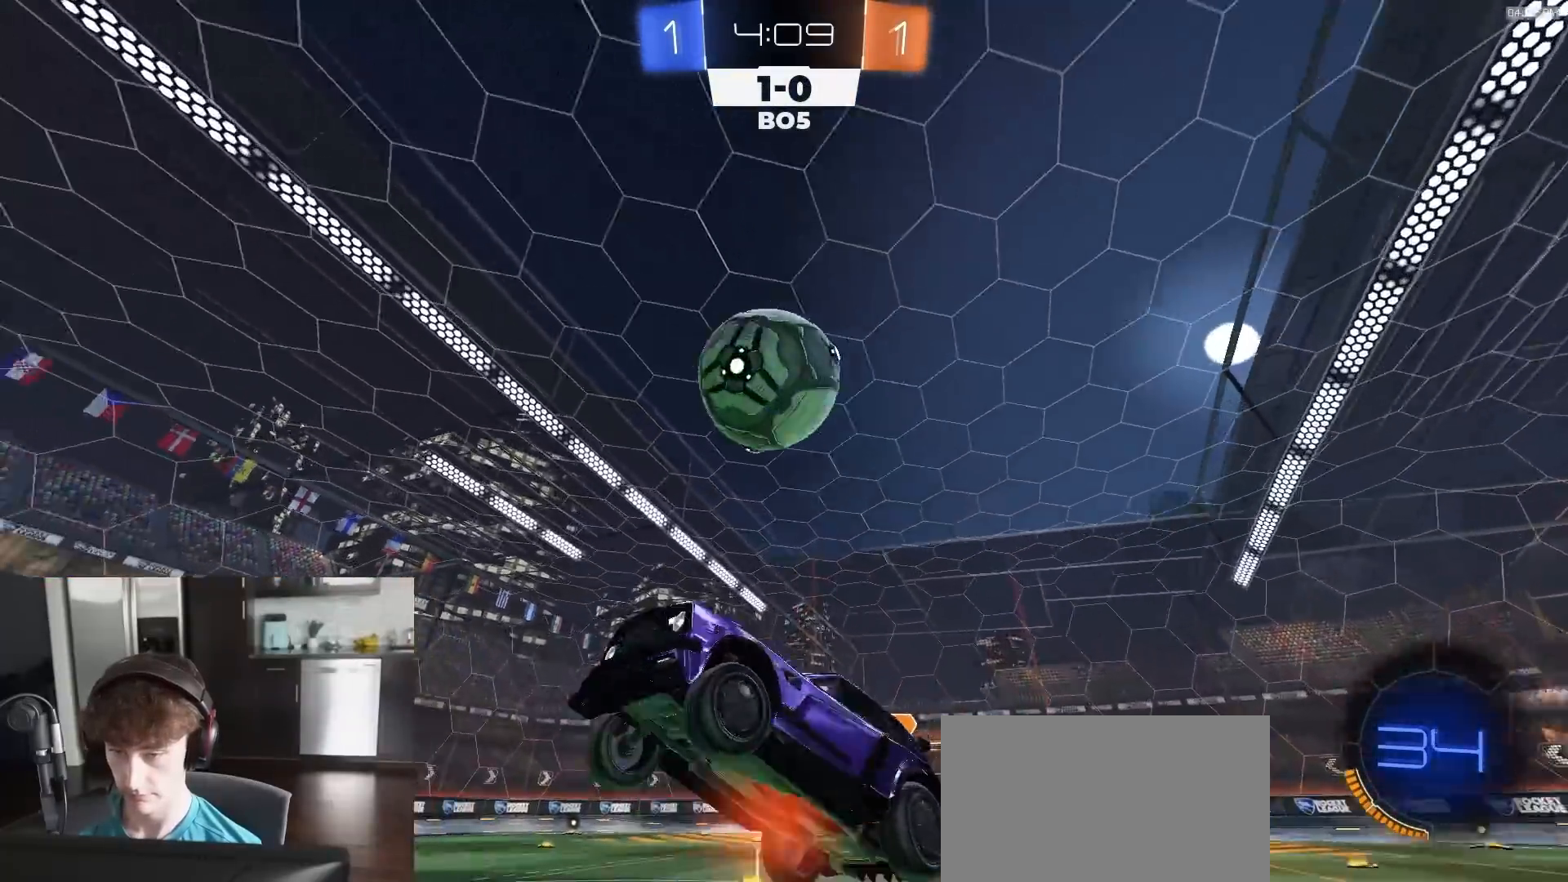
{"buttons": [], "left_stick": "right", "right_stick": "center", "events": [[67, "CROSS", "up"], [117, "left_stick", "right"], [250, "R1", "up"], [300, "R2", "up"]]}
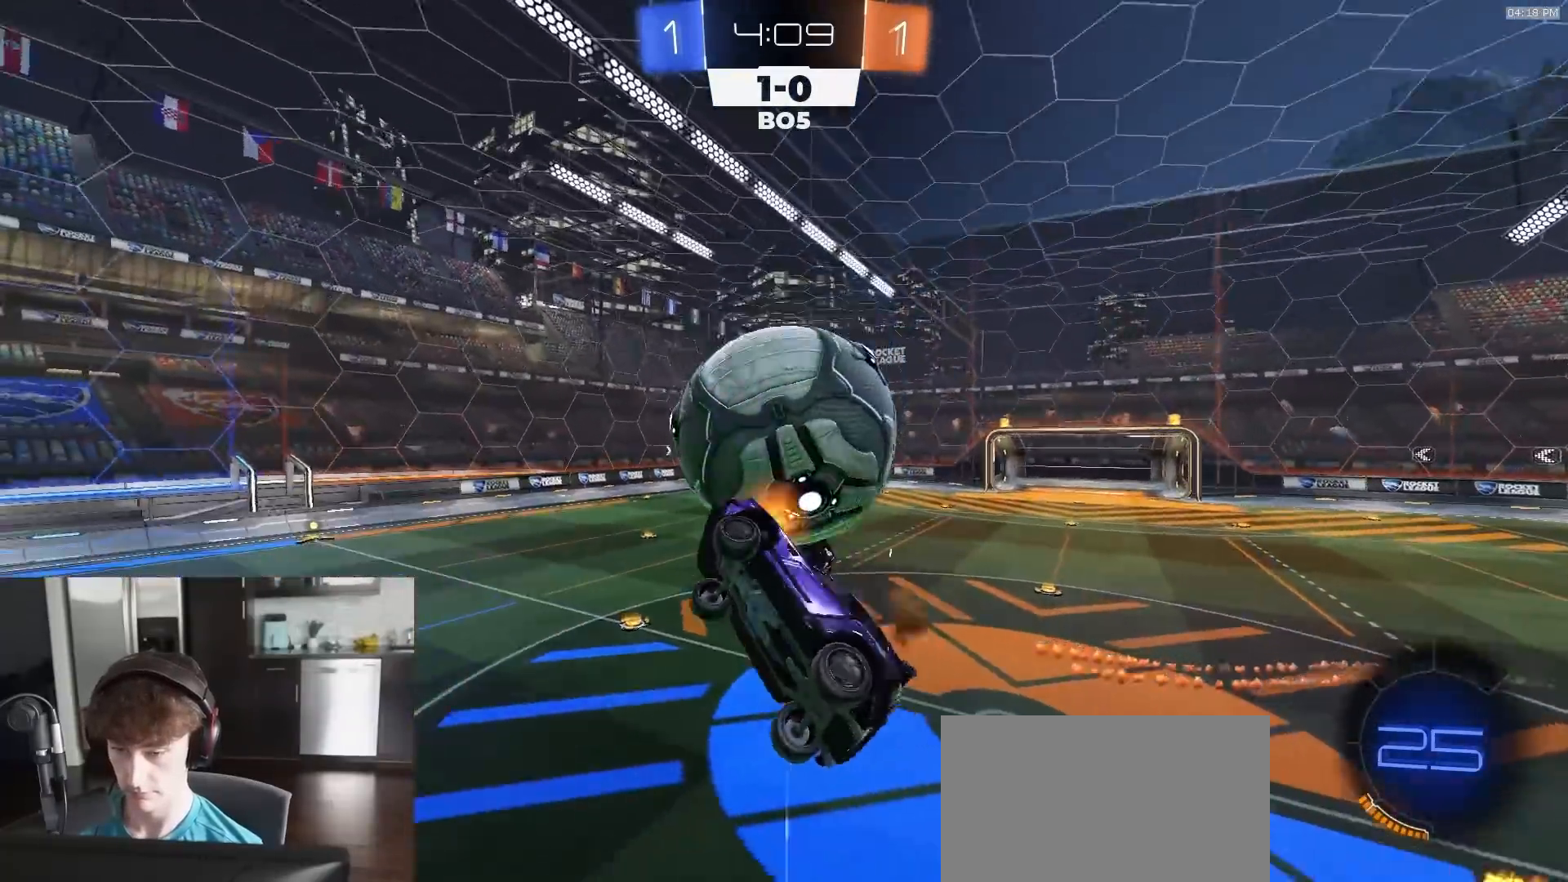
{"buttons": ["SQUARE", "TRIANGLE", "R2"], "left_stick": "down-left", "right_stick": "center", "events": [[17, "left_stick", "up-right"], [217, "left_stick", "center"], [367, "left_stick", "down-left"], [383, "R2", "down"], [500, "SQUARE", "down"], [500, "TRIANGLE", "down"]]}
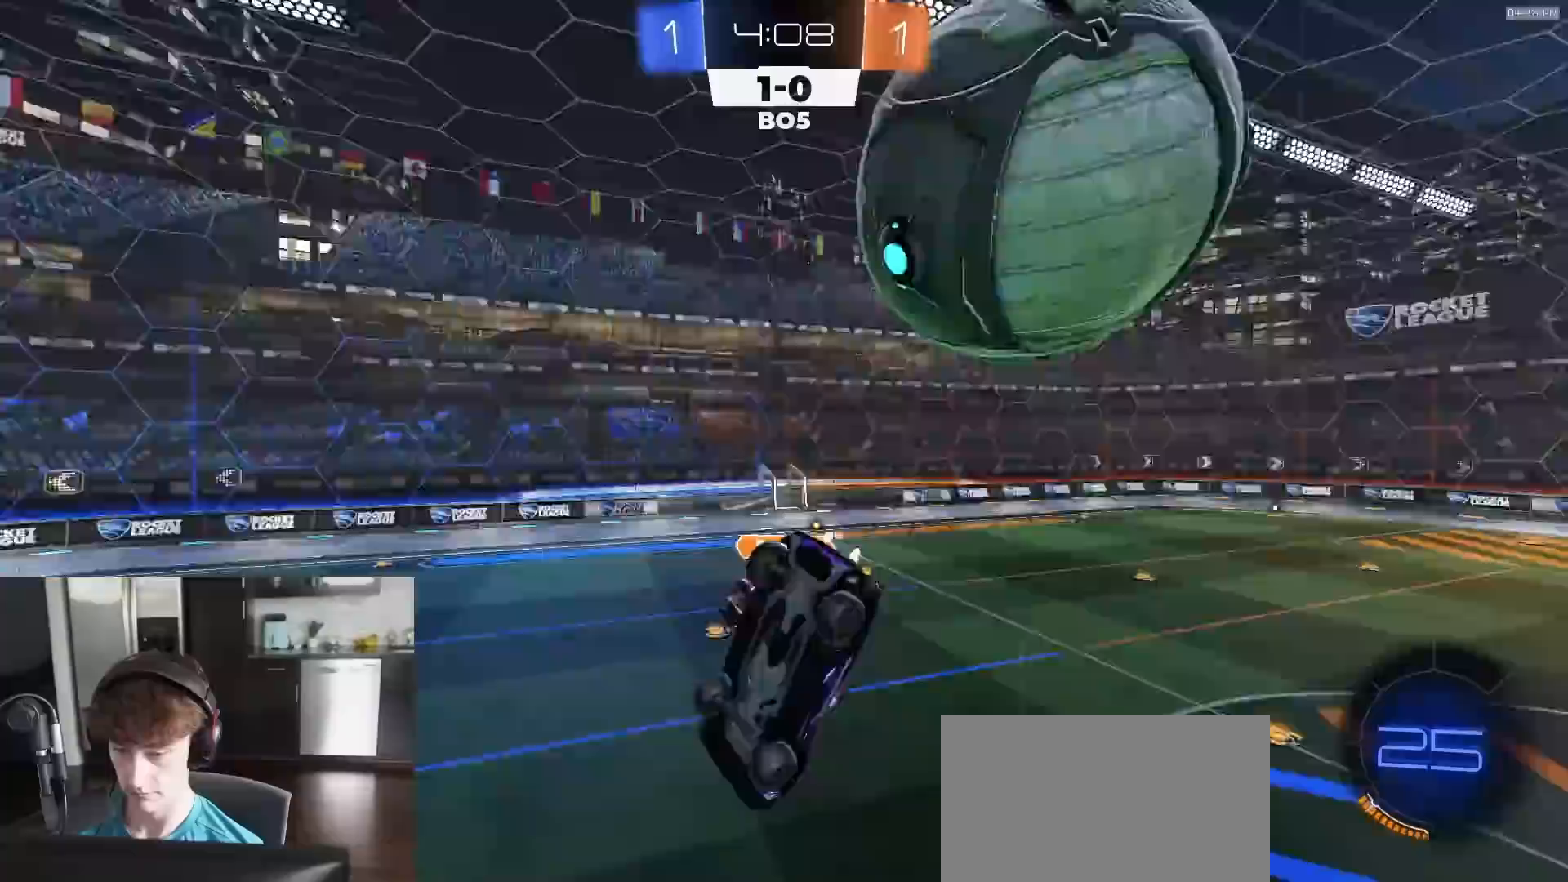
{"buttons": ["R1", "R2"], "left_stick": "down-left", "right_stick": "center", "events": [[133, "R1", "down"], [133, "TRIANGLE", "up"], [233, "left_stick", "center"], [250, "R1", "up"], [300, "SQUARE", "up"], [433, "R1", "down"], [433, "left_stick", "down-left"]]}
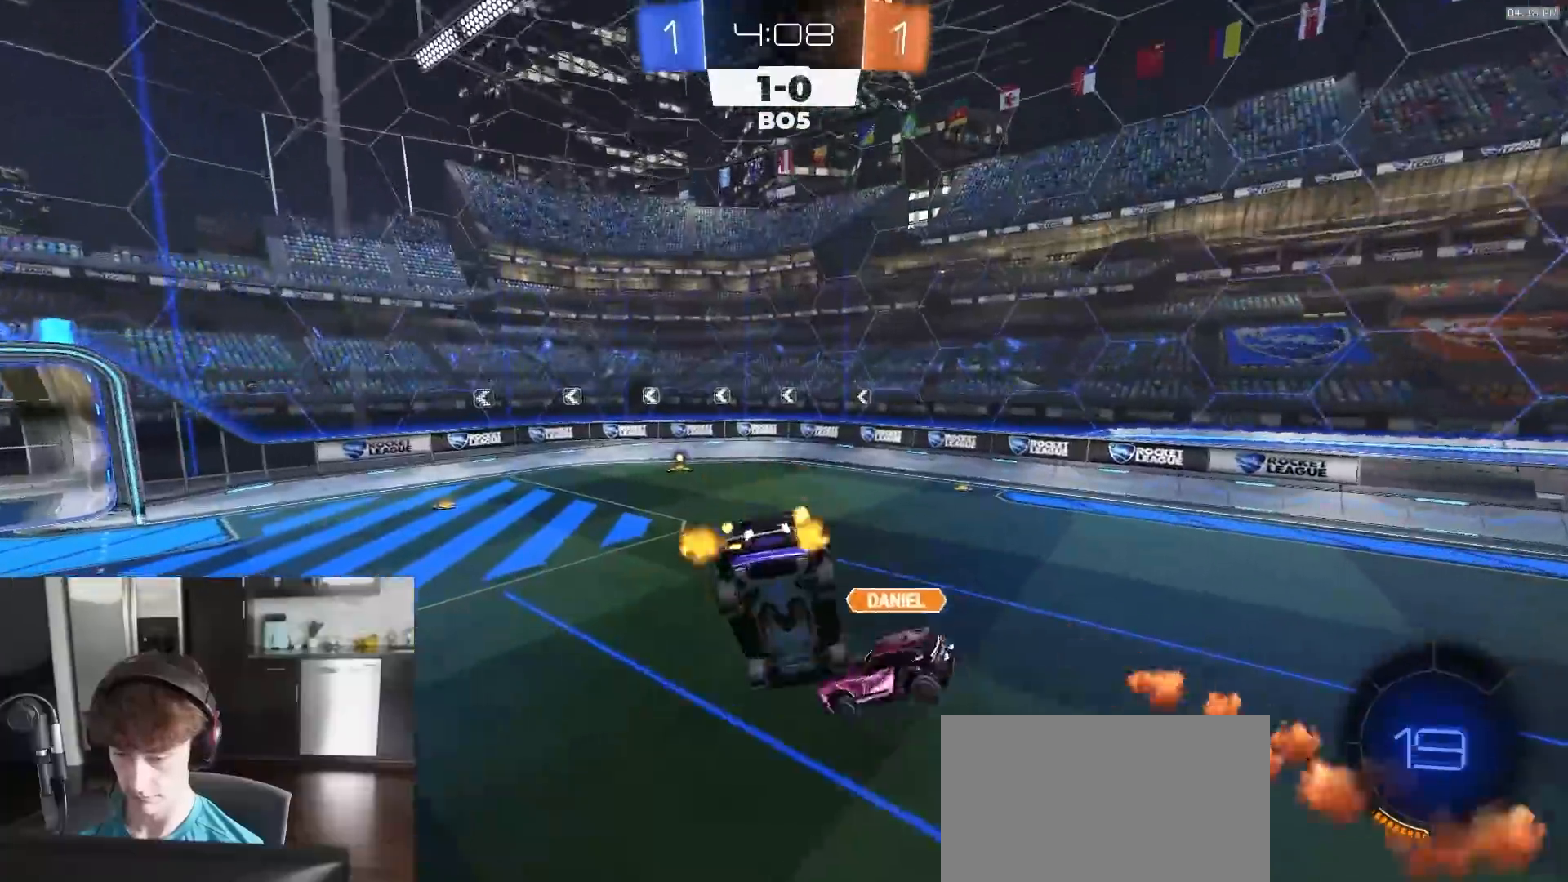
{"buttons": ["R2"], "left_stick": "up-left", "right_stick": "center", "events": [[33, "R1", "up"], [33, "left_stick", "center"], [167, "left_stick", "down"], [267, "left_stick", "right"], [283, "R1", "down"], [350, "R1", "up"], [350, "left_stick", "center"], [483, "left_stick", "up-left"]]}
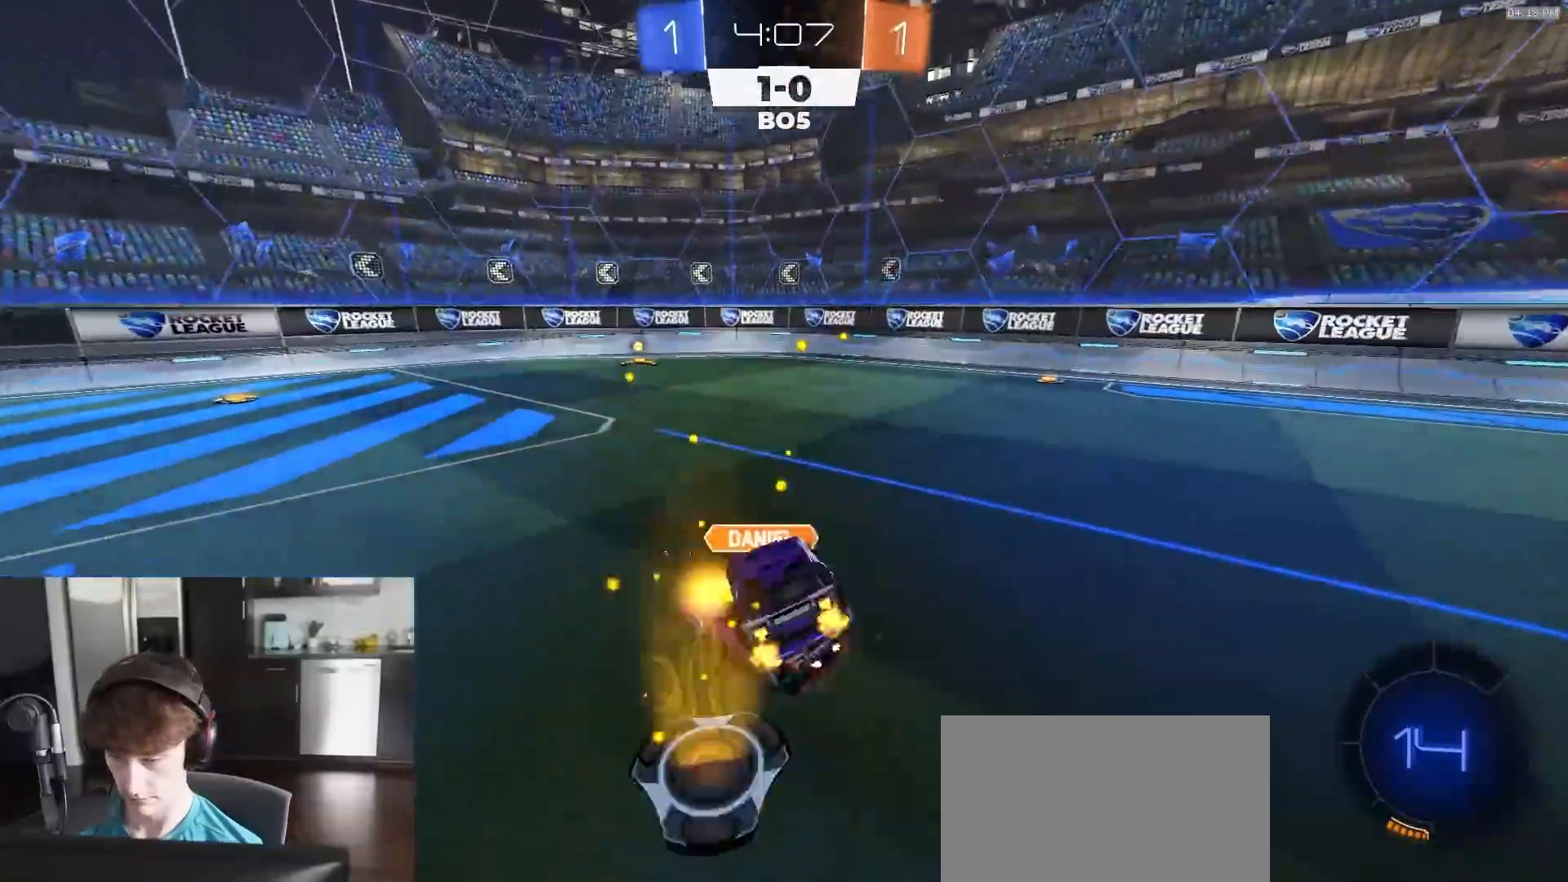
{"buttons": ["R1", "R2"], "left_stick": "center", "right_stick": "center", "events": [[17, "left_stick", "left"], [283, "TRIANGLE", "down"], [367, "TRIANGLE", "up"], [400, "R1", "down"], [433, "left_stick", "center"]]}
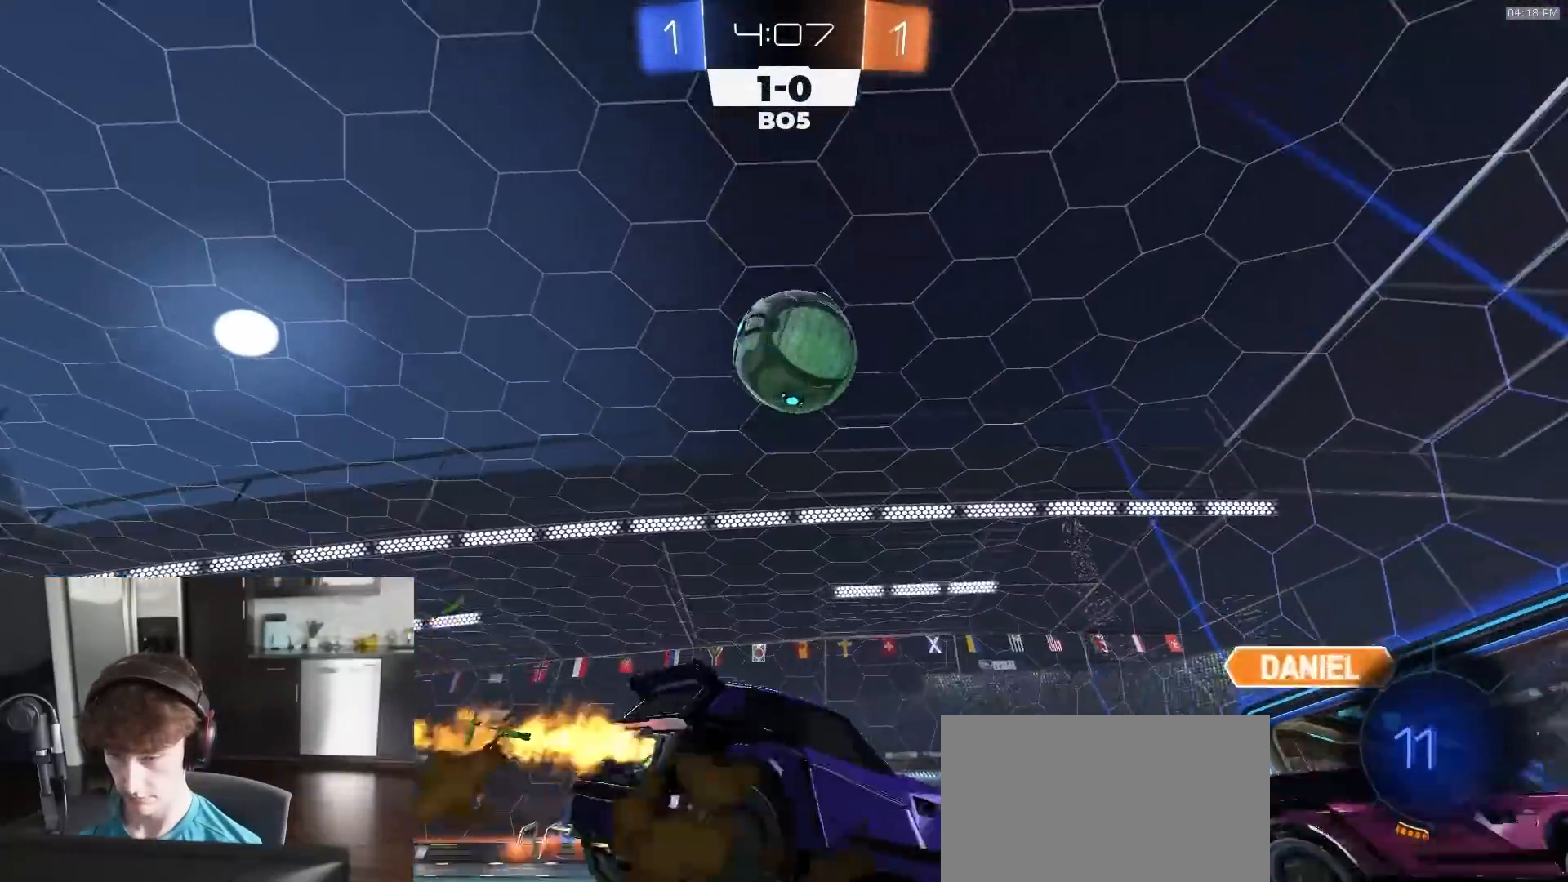
{"buttons": ["R2"], "left_stick": "right", "right_stick": "center", "events": [[17, "left_stick", "right"], [167, "R1", "up"], [233, "TRIANGLE", "down"], [317, "TRIANGLE", "up"]]}